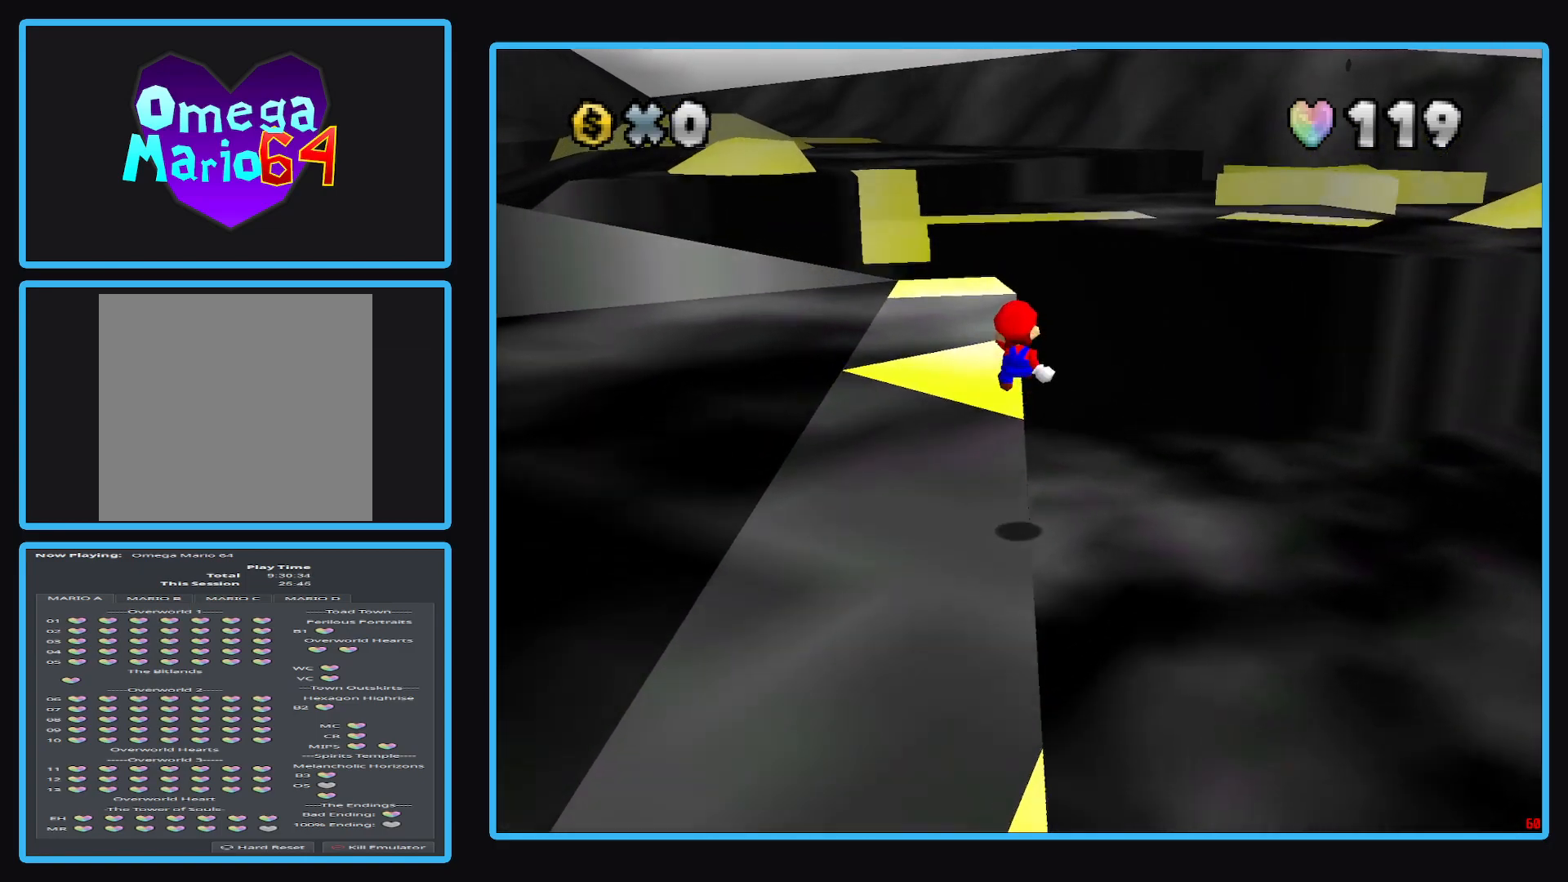
Gameplay with a controller (Xbox layout); each line is a JSON object with the inputs held at the frame after it. "events" lists button and stick changes between this image and that frame as [ms after this image, input, new state], when the widget could be followed in between. Not read: L3 R3.
{"buttons": [], "left_stick": "center", "right_stick": "center", "events": [[133, "L2", "up"], [333, "A", "up"], [467, "left_stick", "center"]]}
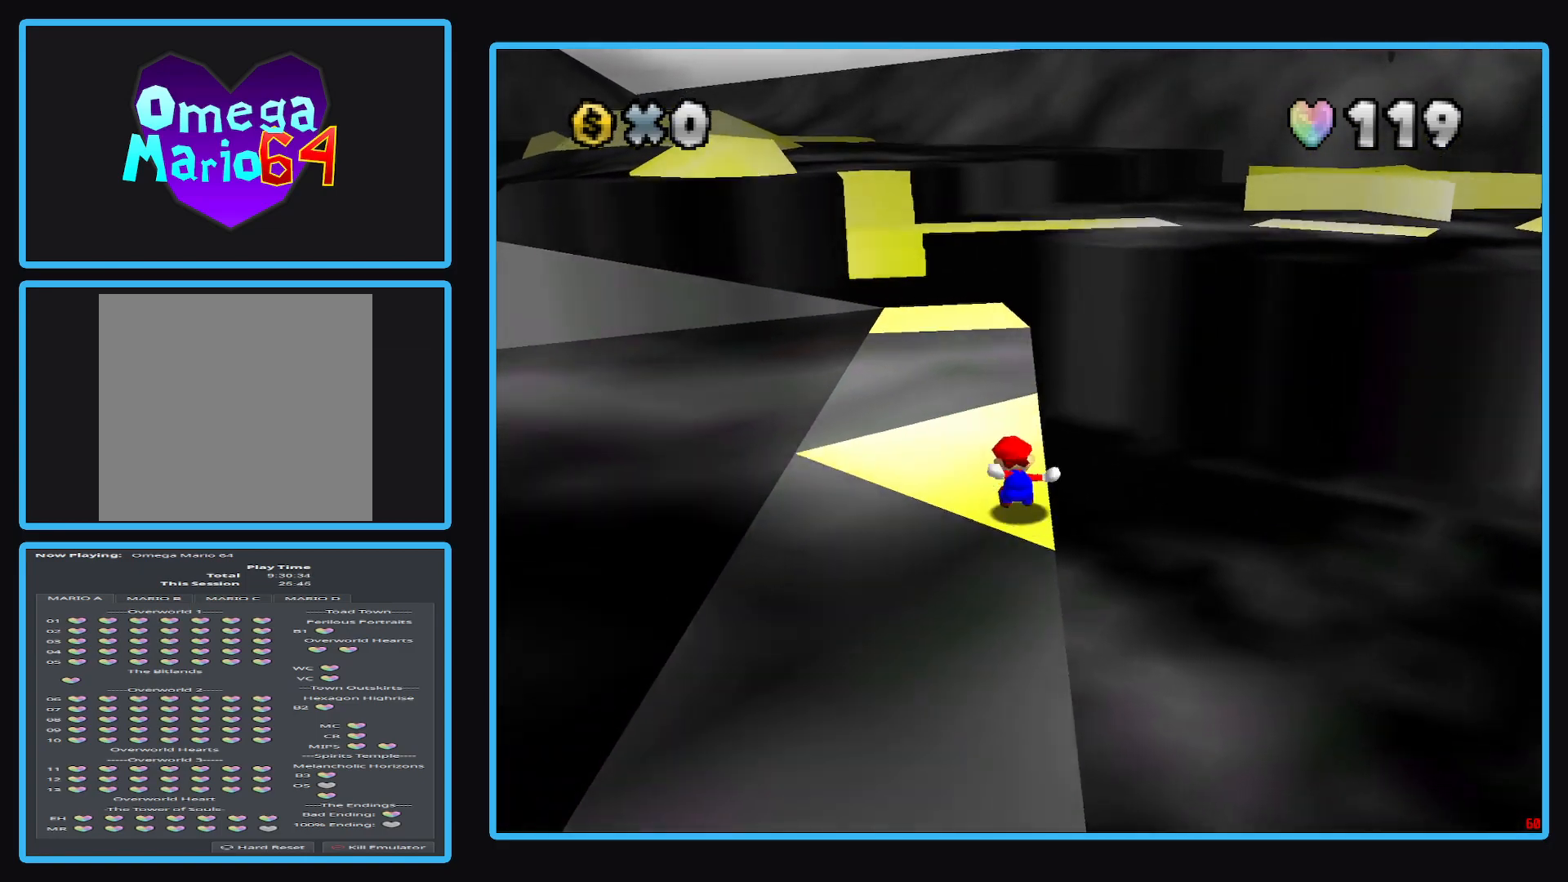
{"buttons": ["B"], "left_stick": "center", "right_stick": "center", "events": [[483, "B", "down"]]}
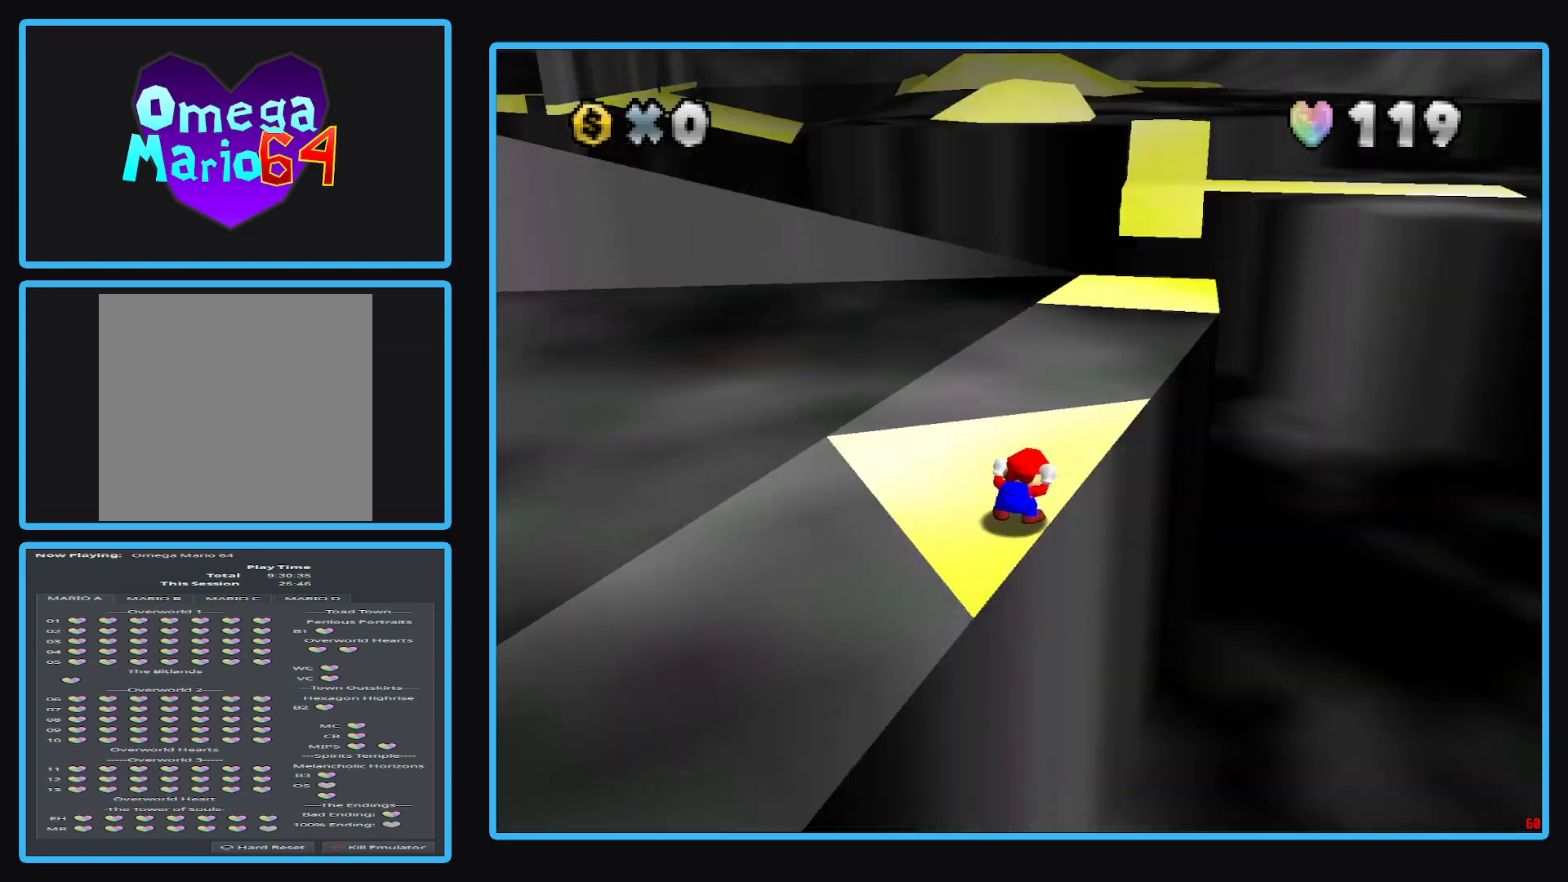
{"buttons": ["Y"], "left_stick": "center", "right_stick": "center", "events": [[100, "B", "up"], [450, "Y", "down"]]}
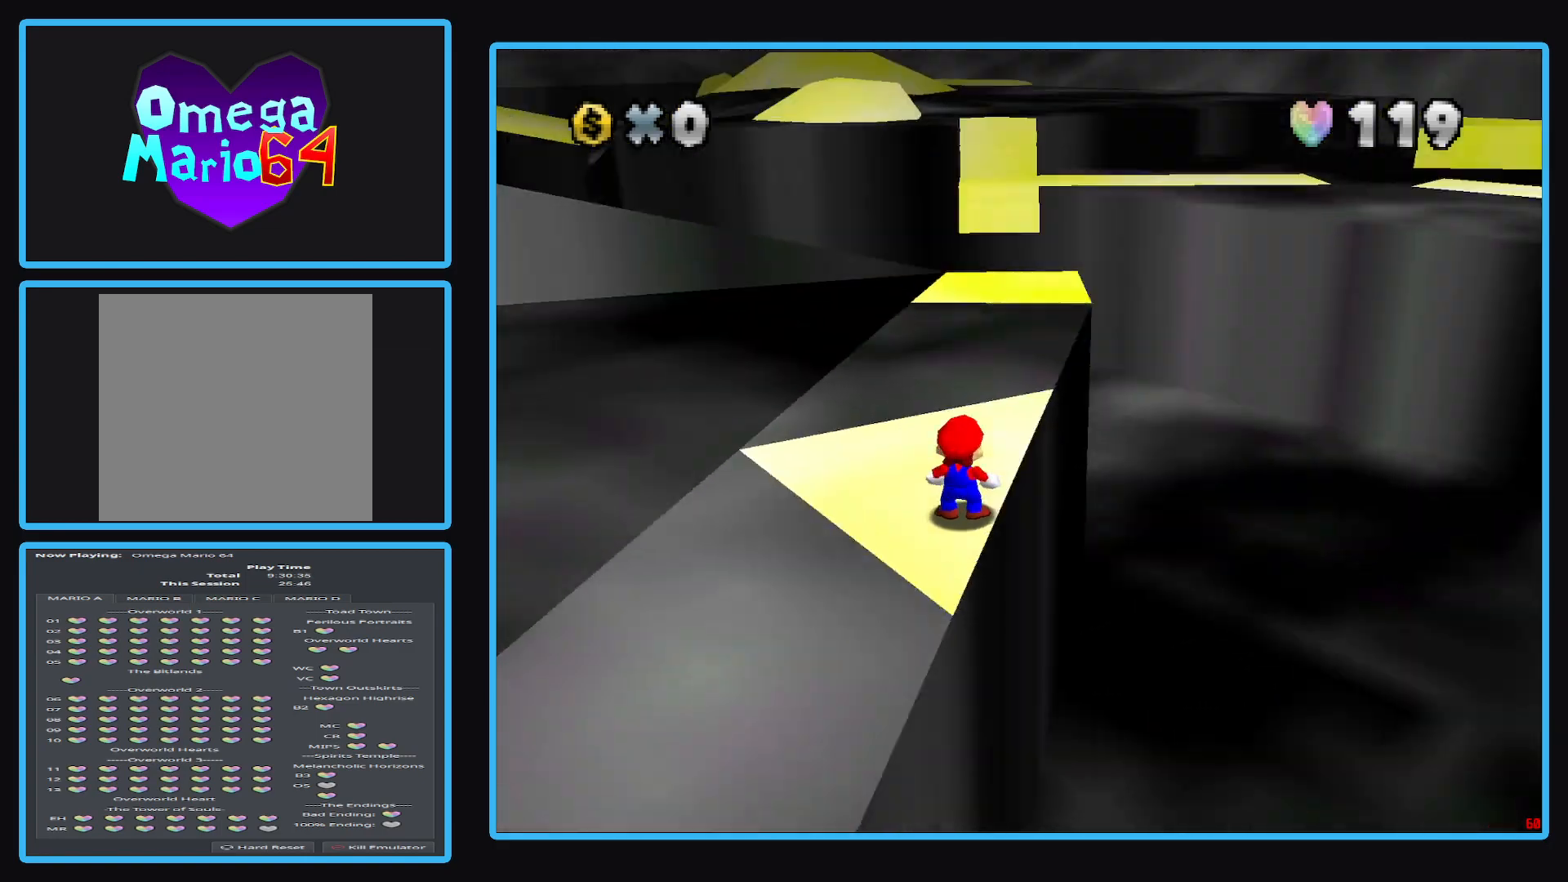
{"buttons": [], "left_stick": "up", "right_stick": "center", "events": [[33, "Y", "up"], [100, "left_stick", "up"]]}
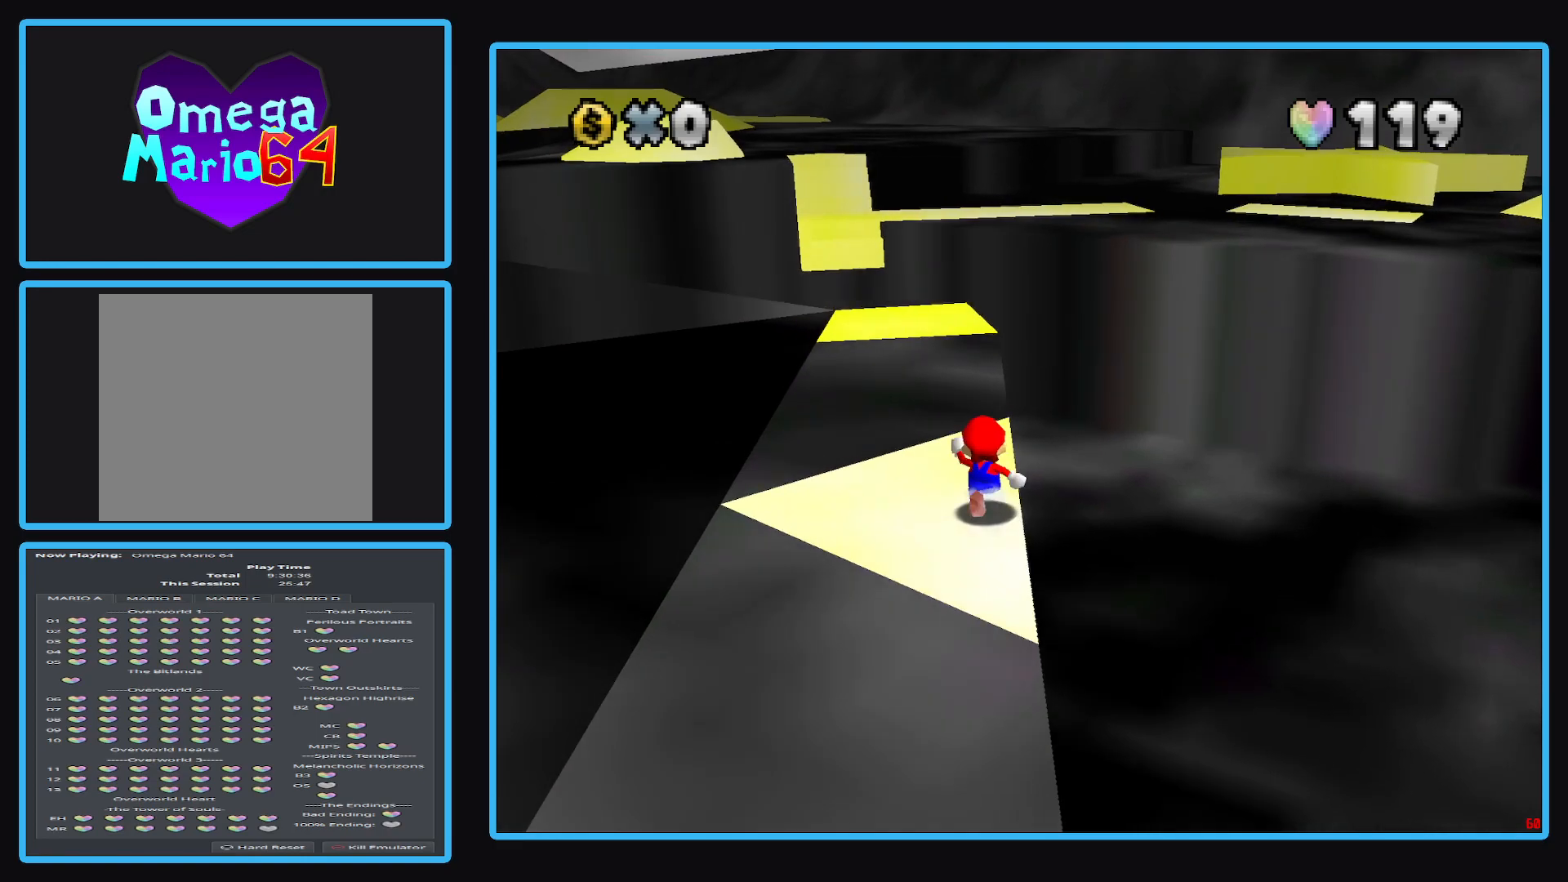
{"buttons": ["A", "L2"], "left_stick": "up", "right_stick": "center", "events": [[217, "L2", "down"], [300, "A", "down"]]}
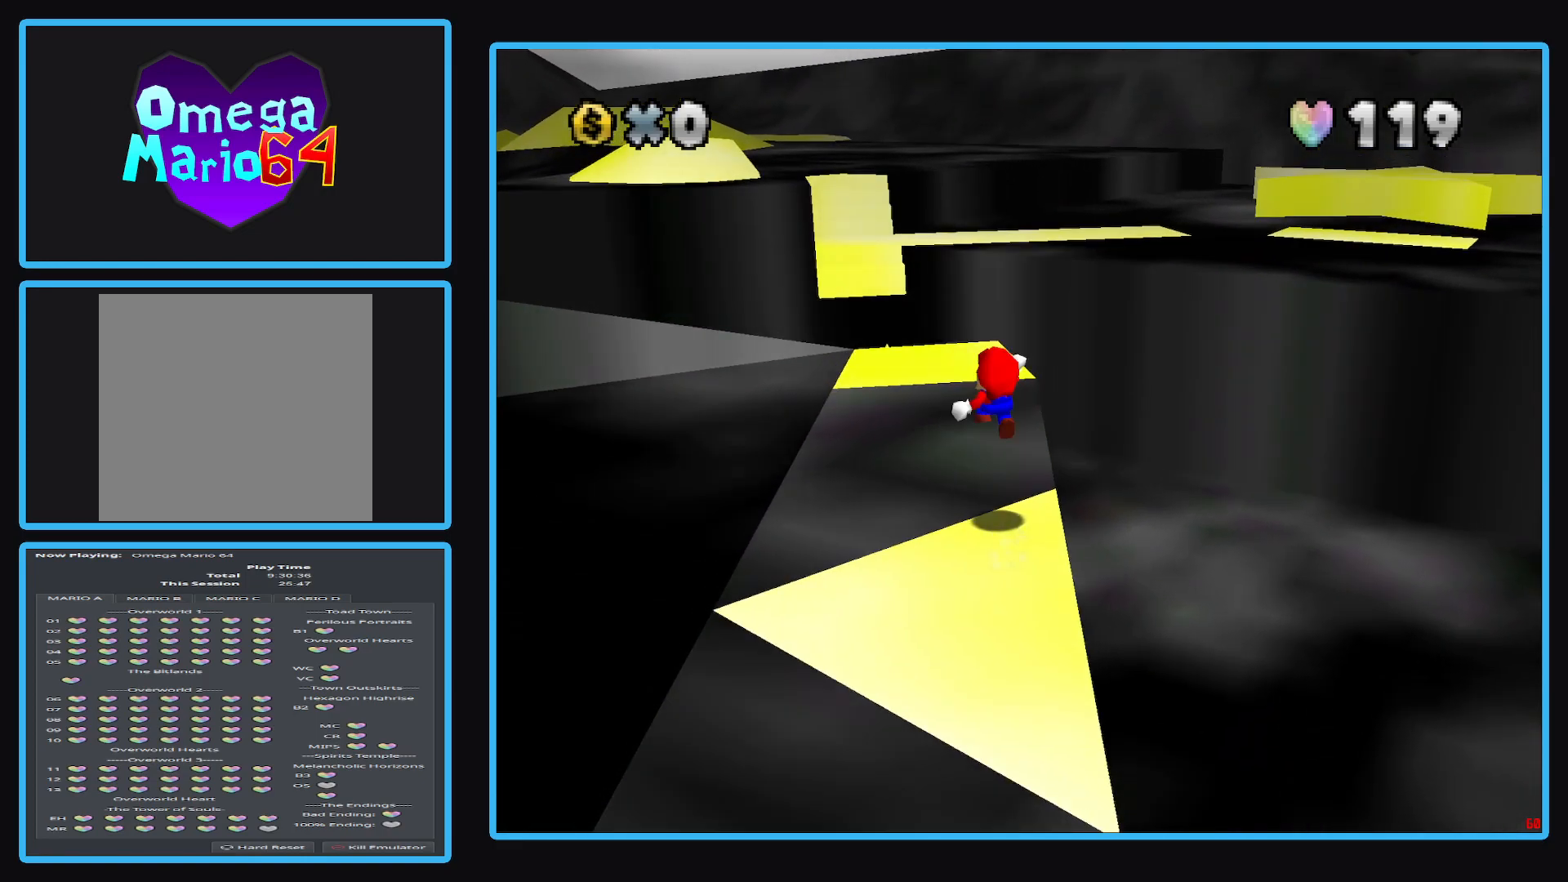
{"buttons": [], "left_stick": "down", "right_stick": "center", "events": [[83, "L2", "up"], [233, "A", "up"], [283, "left_stick", "center"], [483, "left_stick", "down"]]}
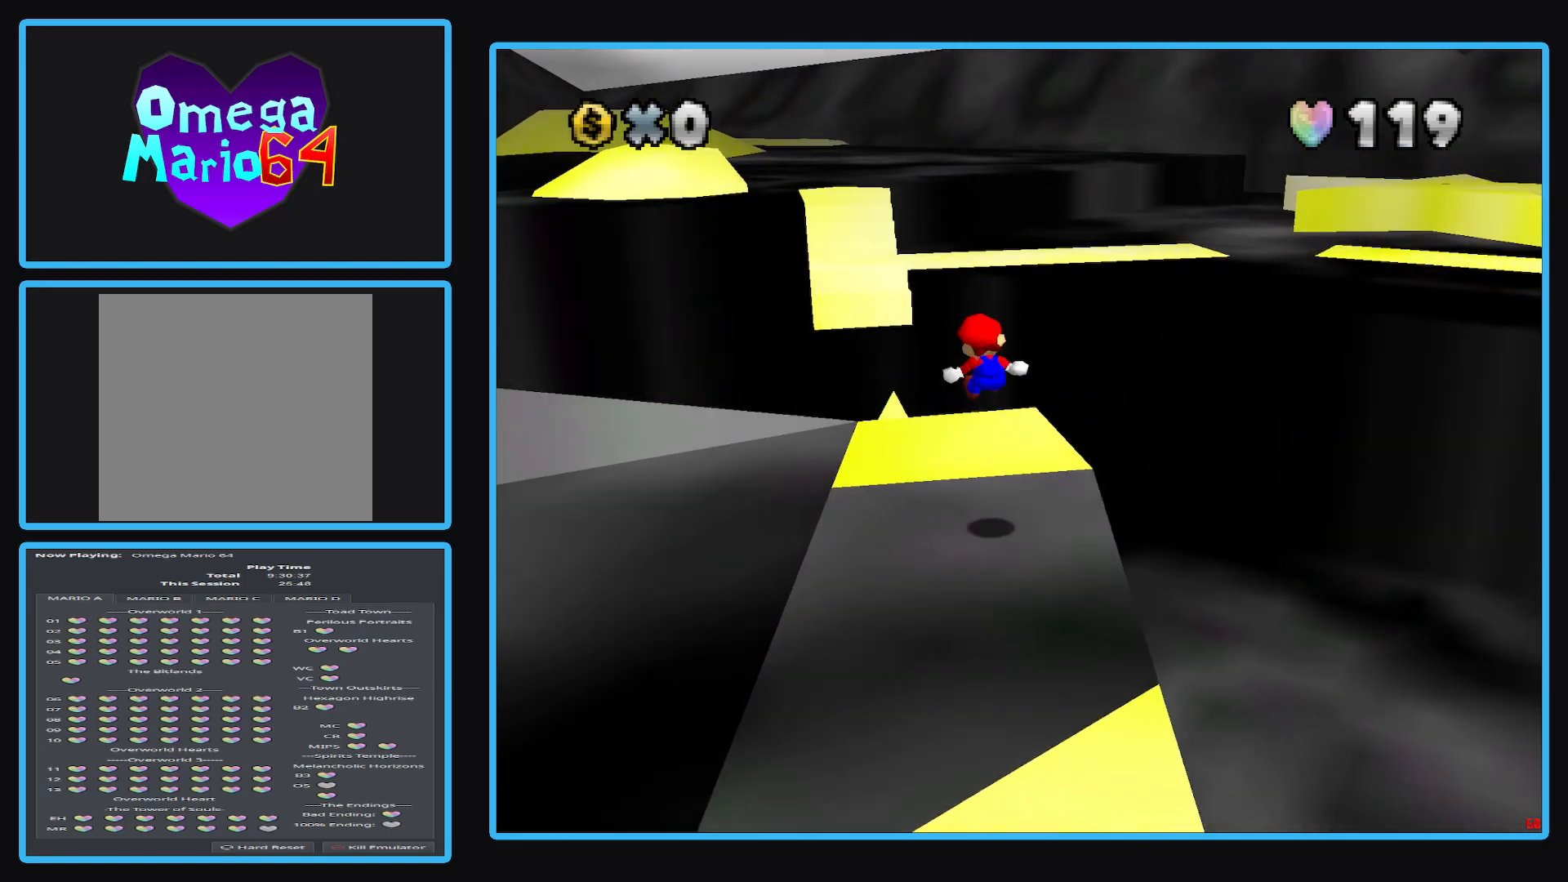
{"buttons": [], "left_stick": "center", "right_stick": "center", "events": [[50, "left_stick", "down-right"], [333, "left_stick", "center"]]}
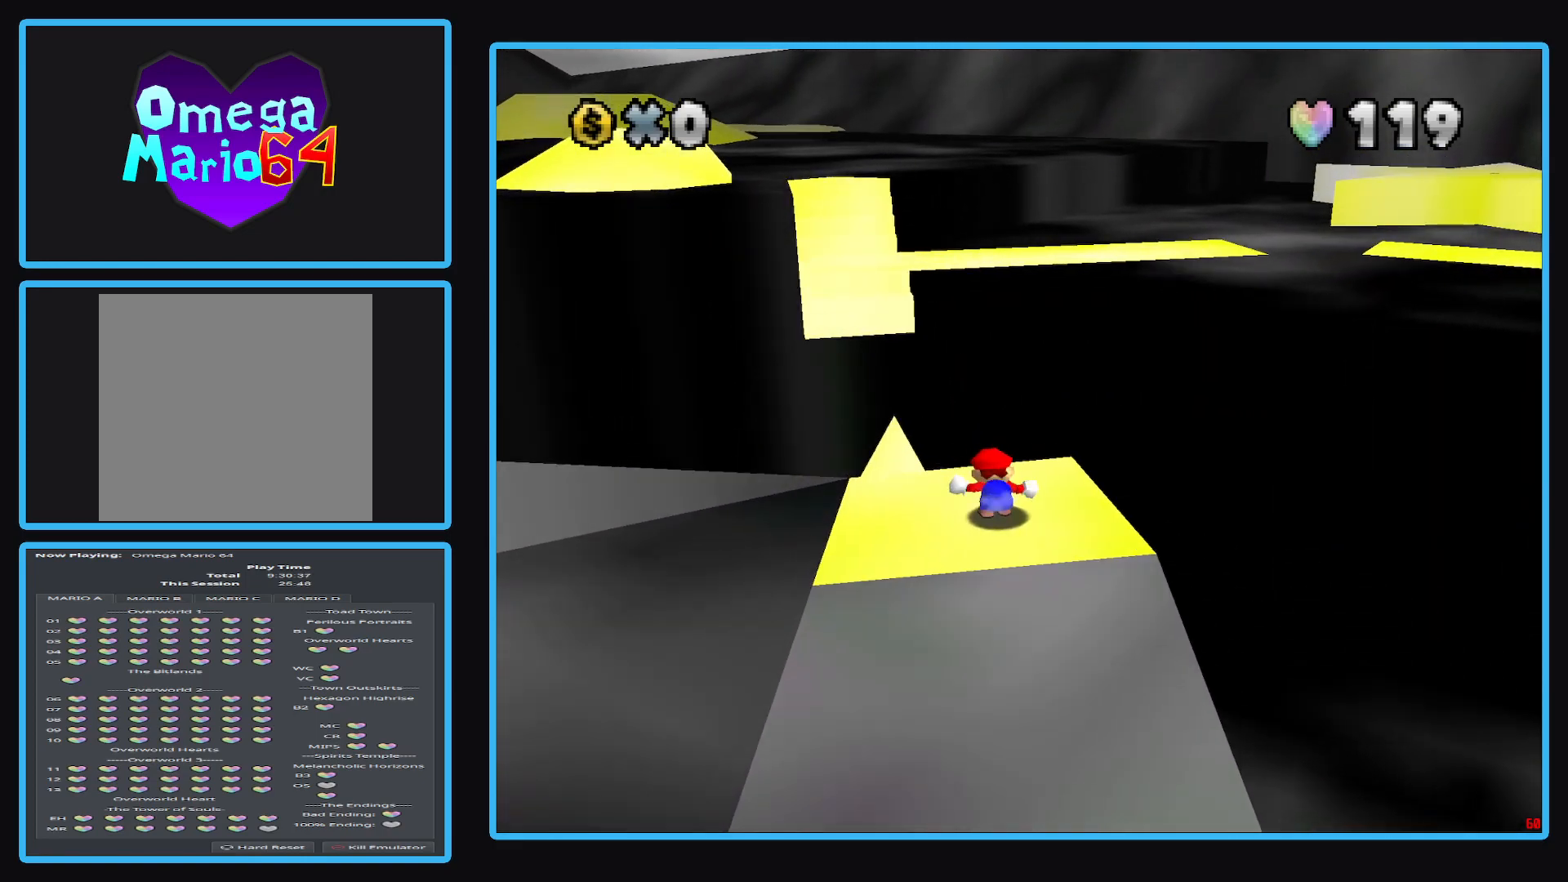
{"buttons": [], "left_stick": "center", "right_stick": "center", "events": []}
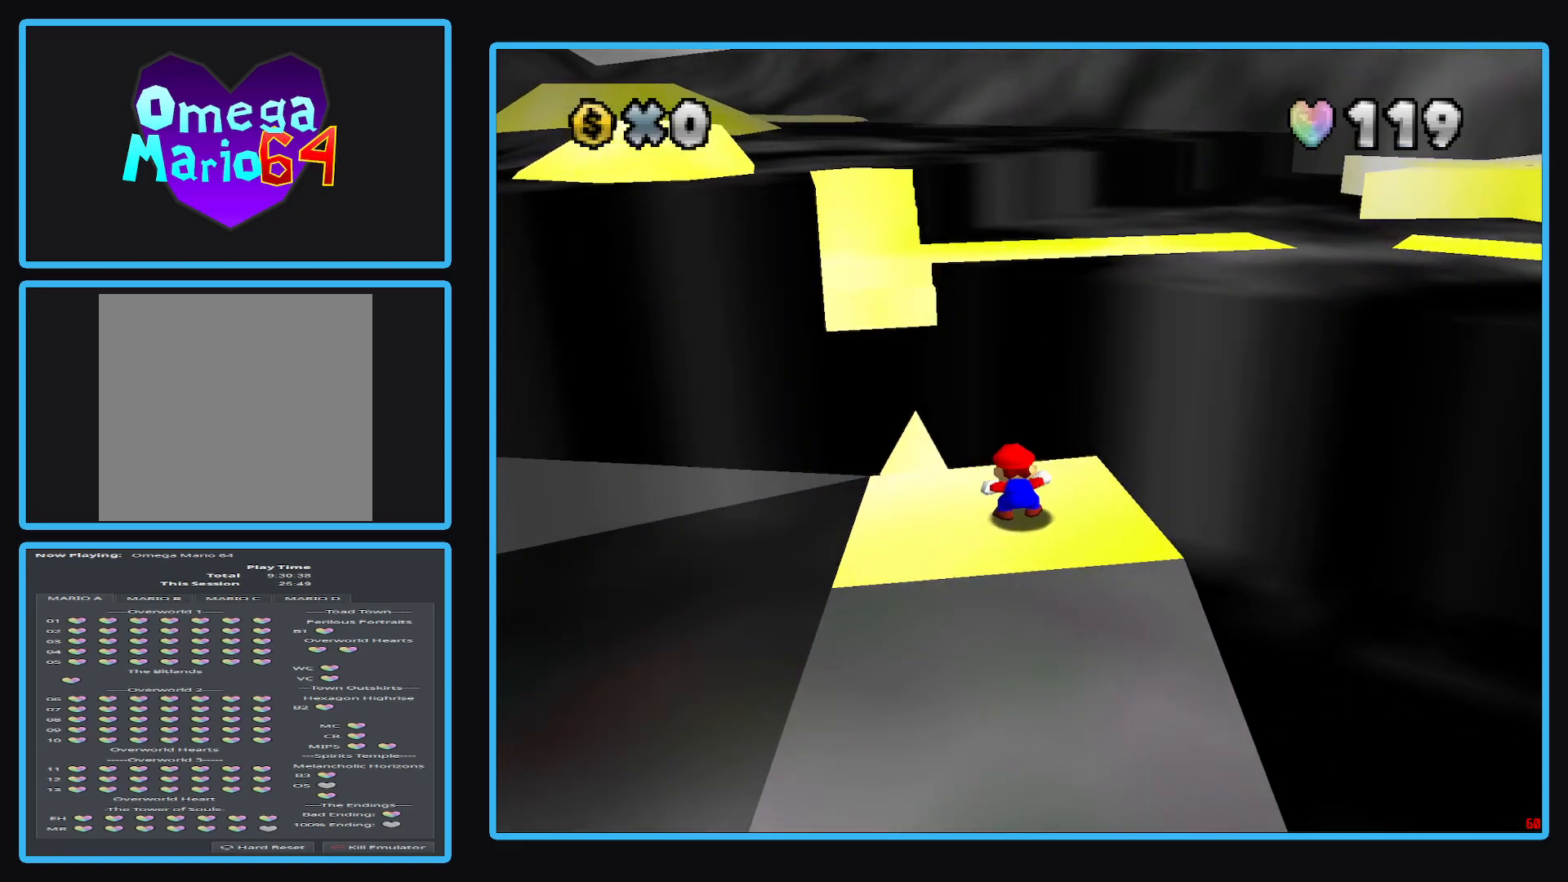
{"buttons": [], "left_stick": "center", "right_stick": "center", "events": []}
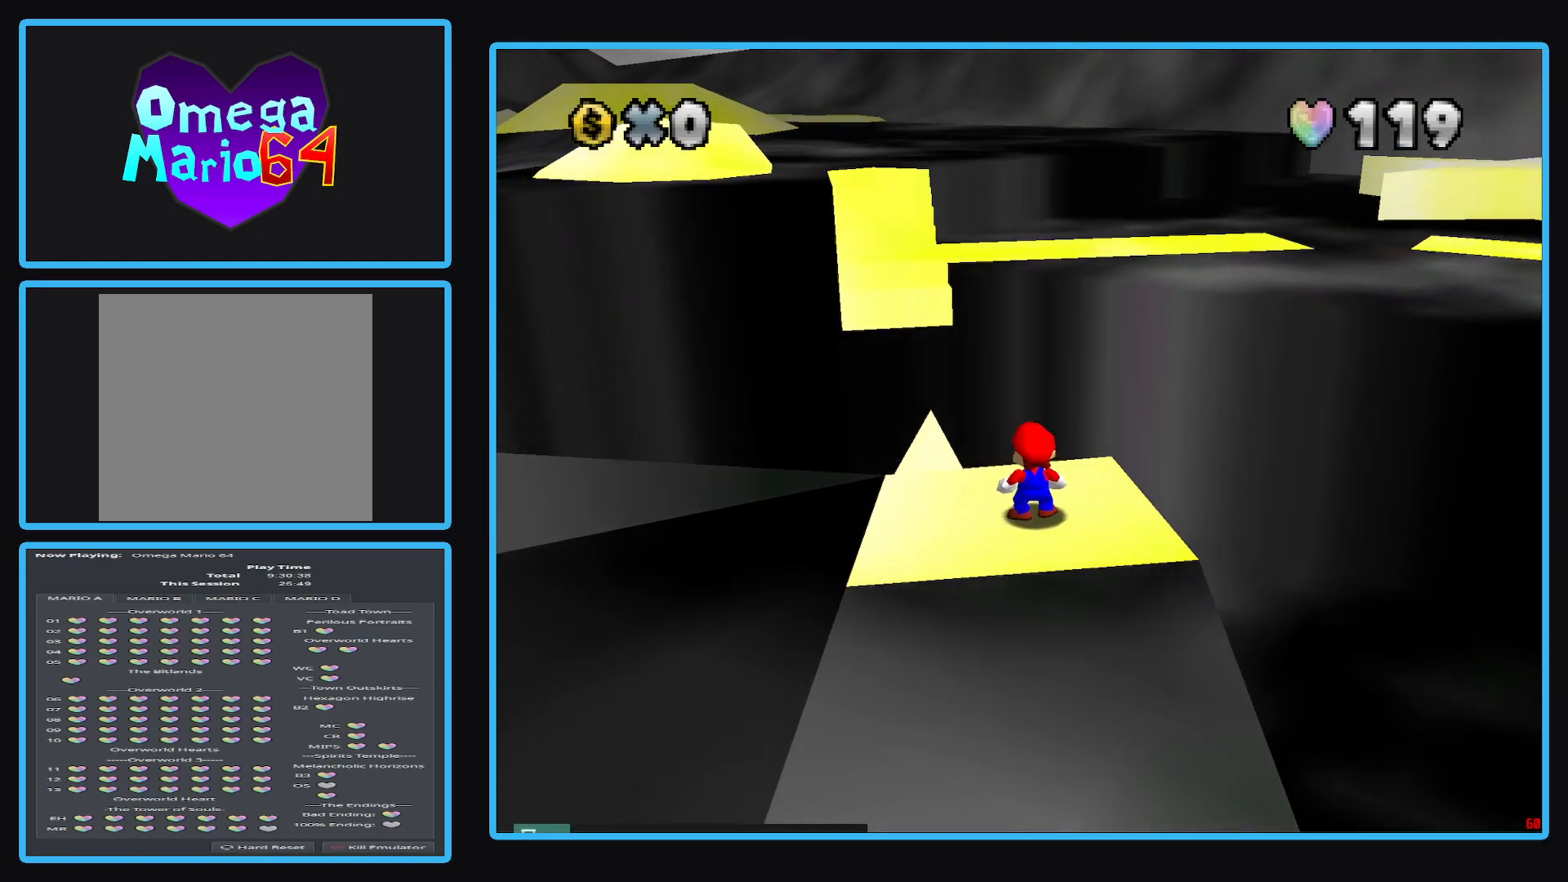
{"buttons": [], "left_stick": "center", "right_stick": "center", "events": []}
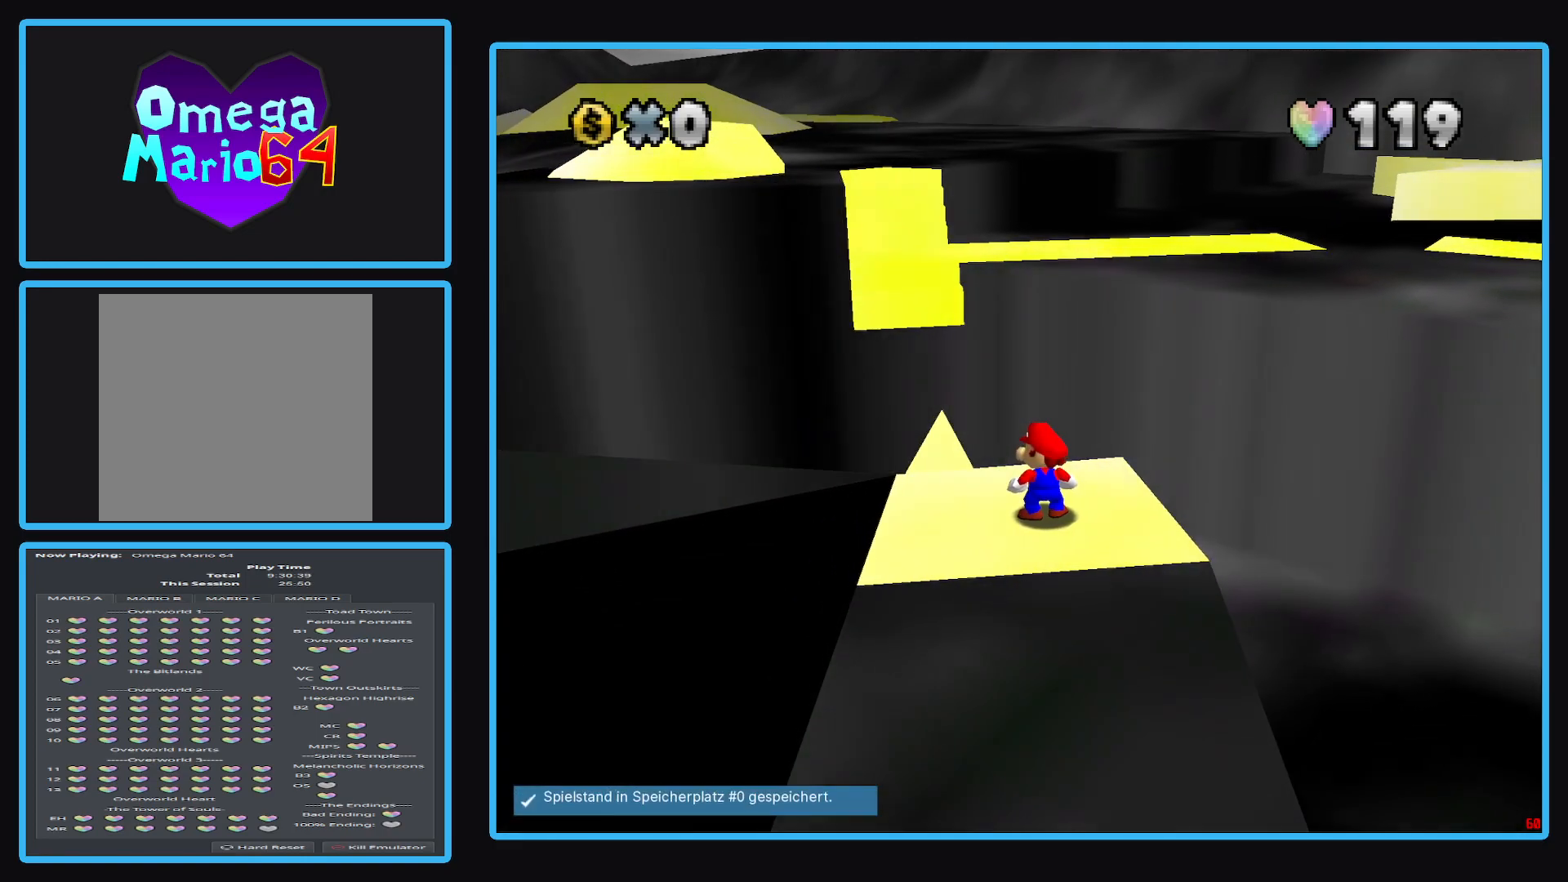
{"buttons": [], "left_stick": "center", "right_stick": "center", "events": [[233, "B", "down"], [283, "B", "up"]]}
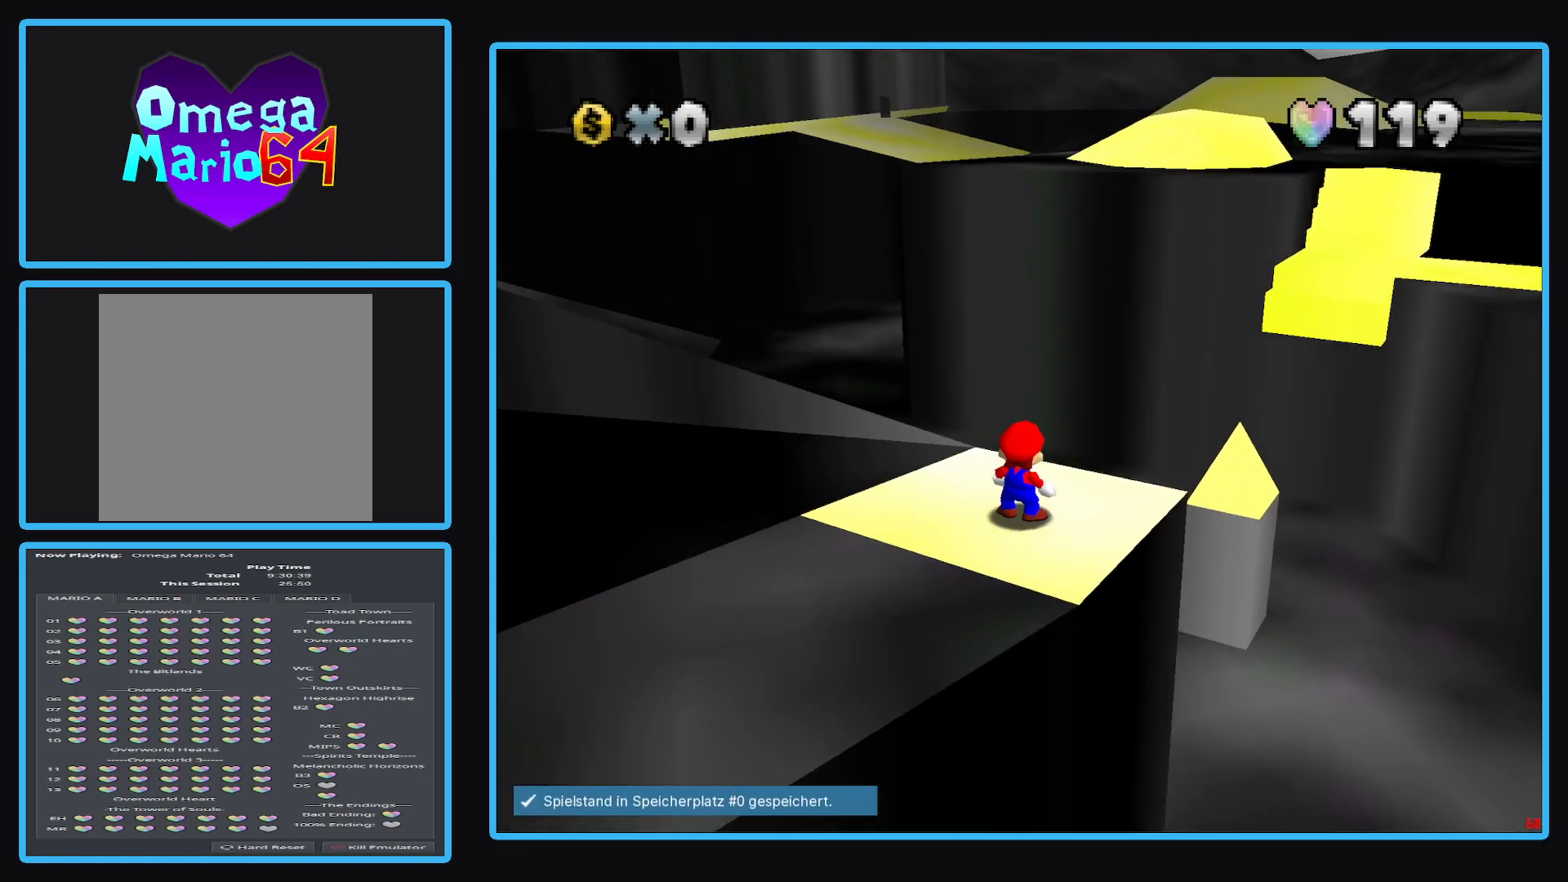
{"buttons": [], "left_stick": "center", "right_stick": "center", "events": [[317, "Y", "down"], [433, "Y", "up"]]}
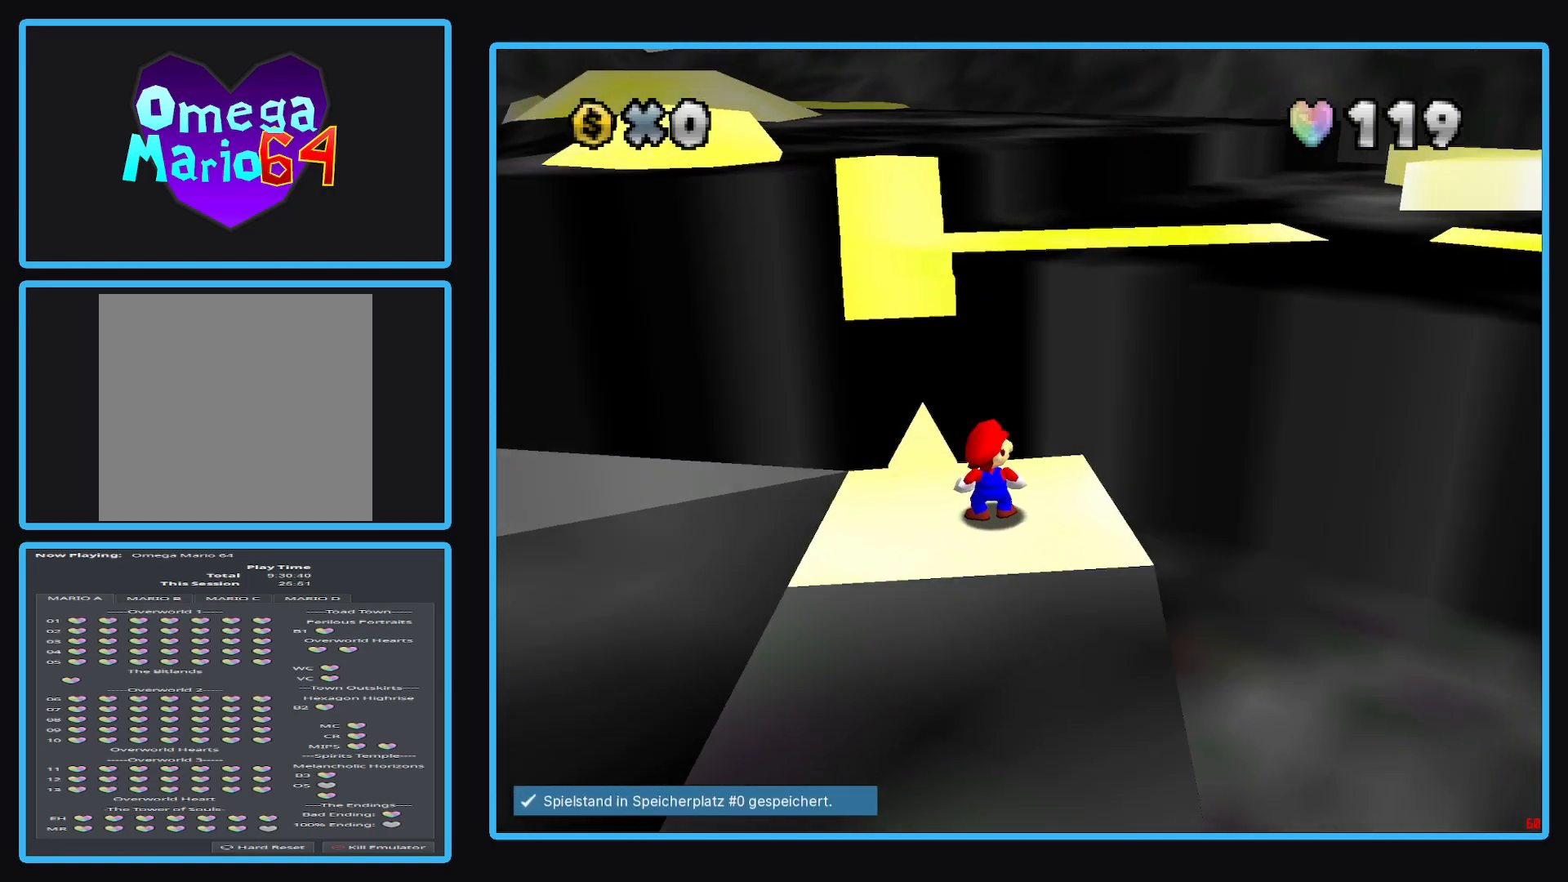
{"buttons": [], "left_stick": "center", "right_stick": "left", "events": [[267, "right_stick", "left"]]}
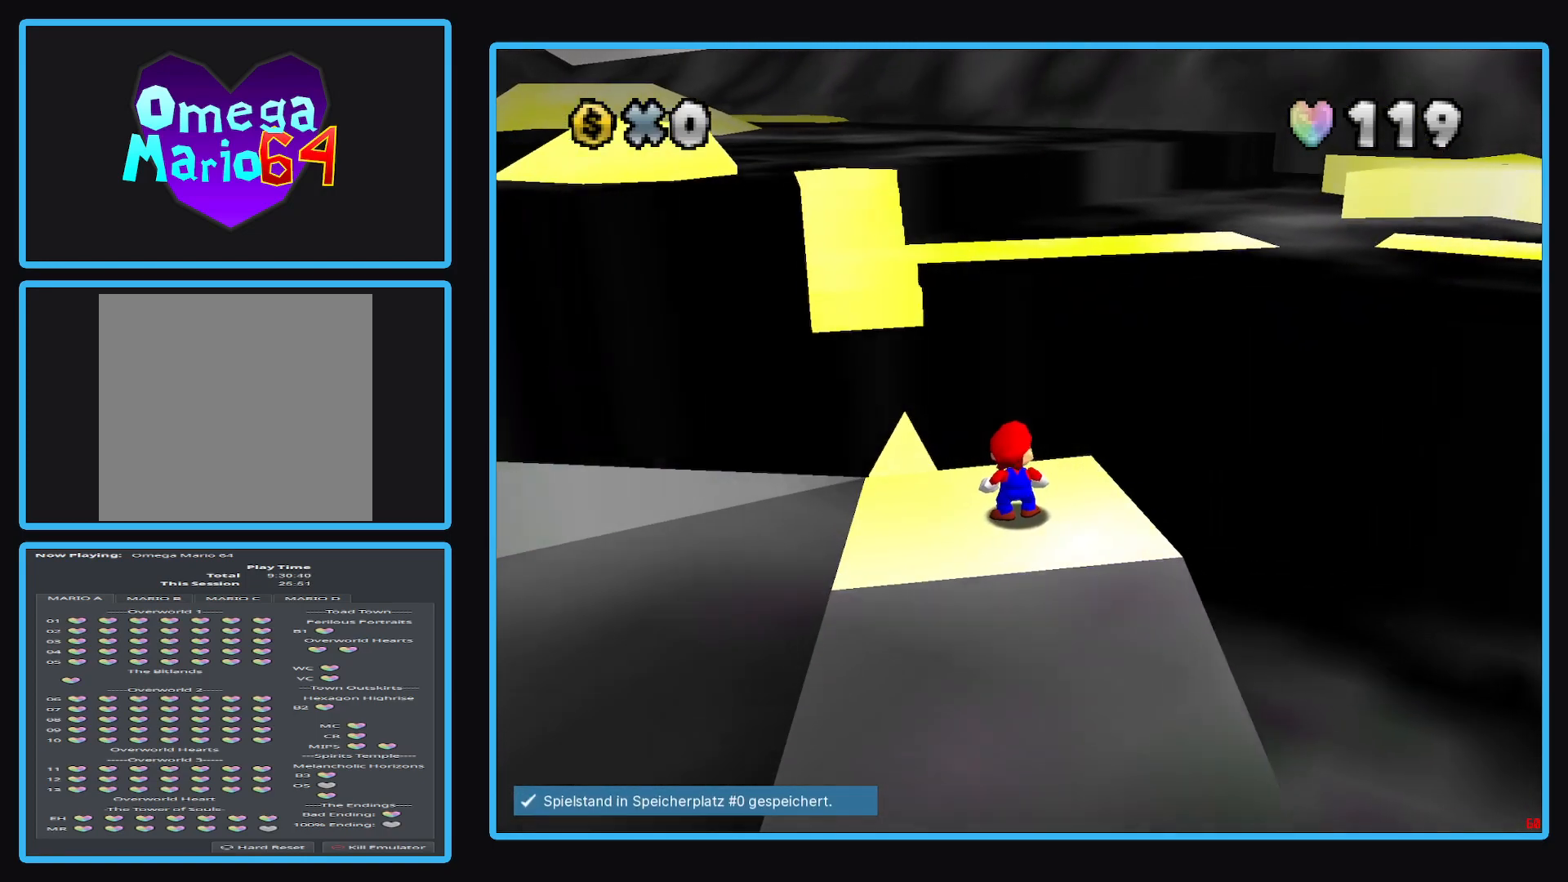
{"buttons": [], "left_stick": "center", "right_stick": "right", "events": [[200, "right_stick", "center"], [283, "right_stick", "right"]]}
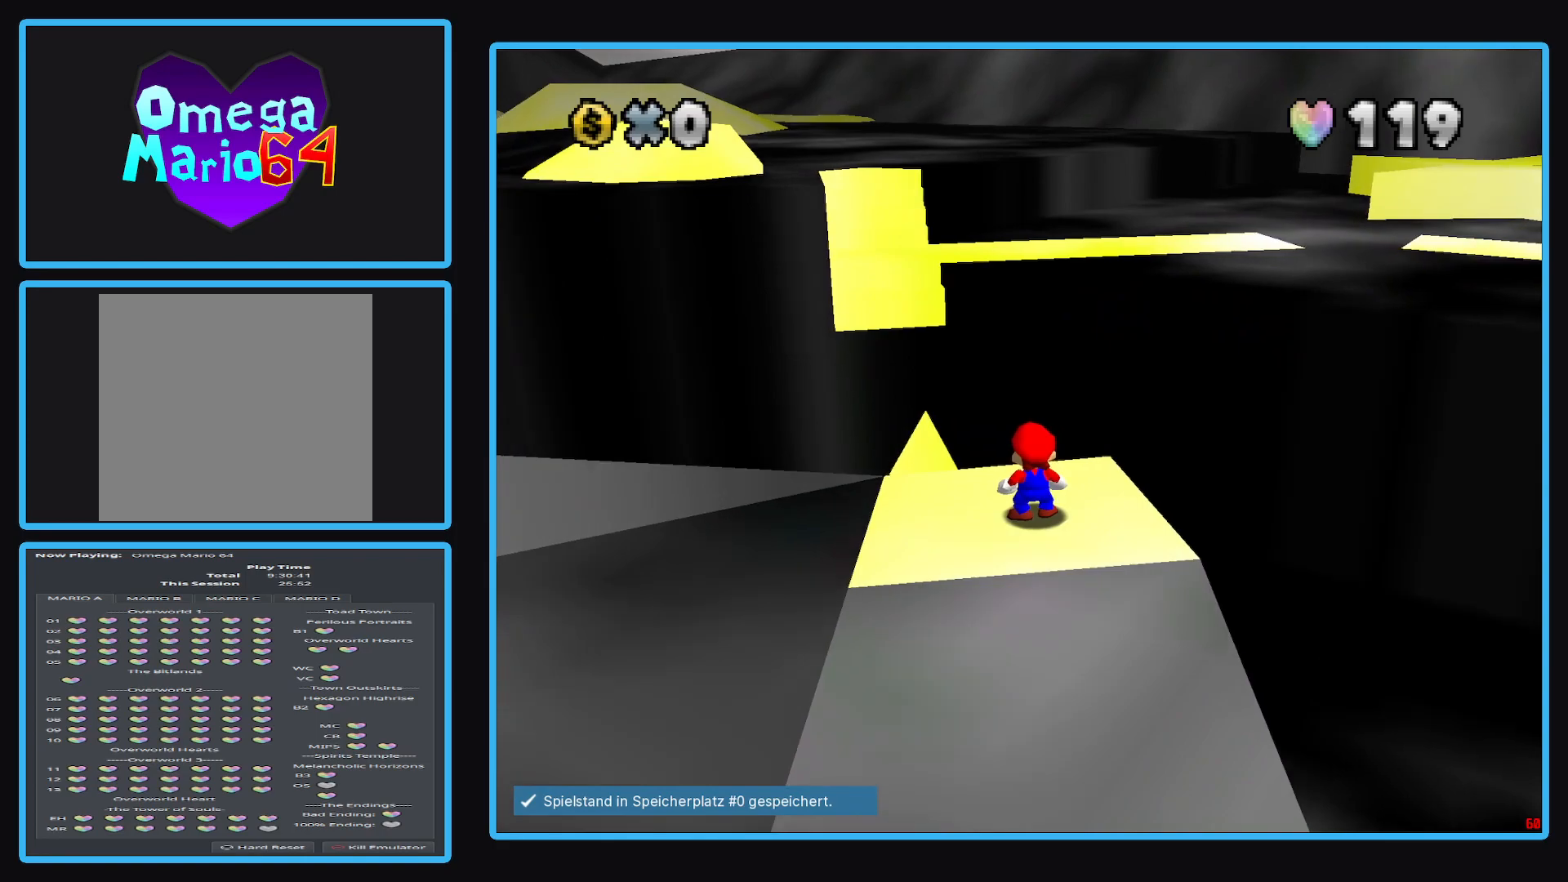
{"buttons": [], "left_stick": "center", "right_stick": "right", "events": []}
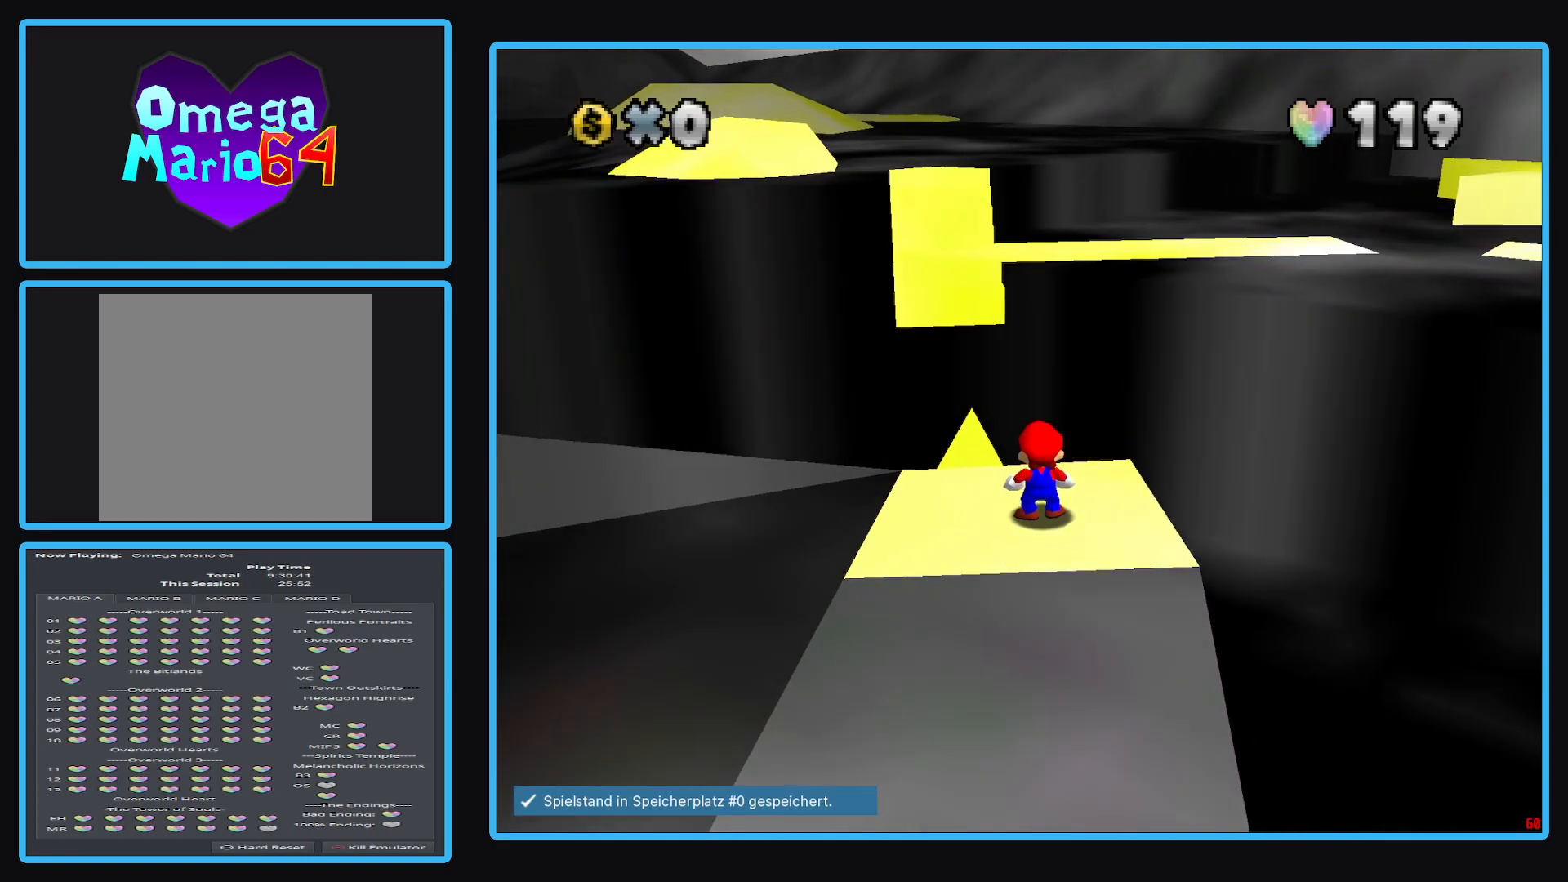
{"buttons": [], "left_stick": "down", "right_stick": "right", "events": [[467, "left_stick", "down"]]}
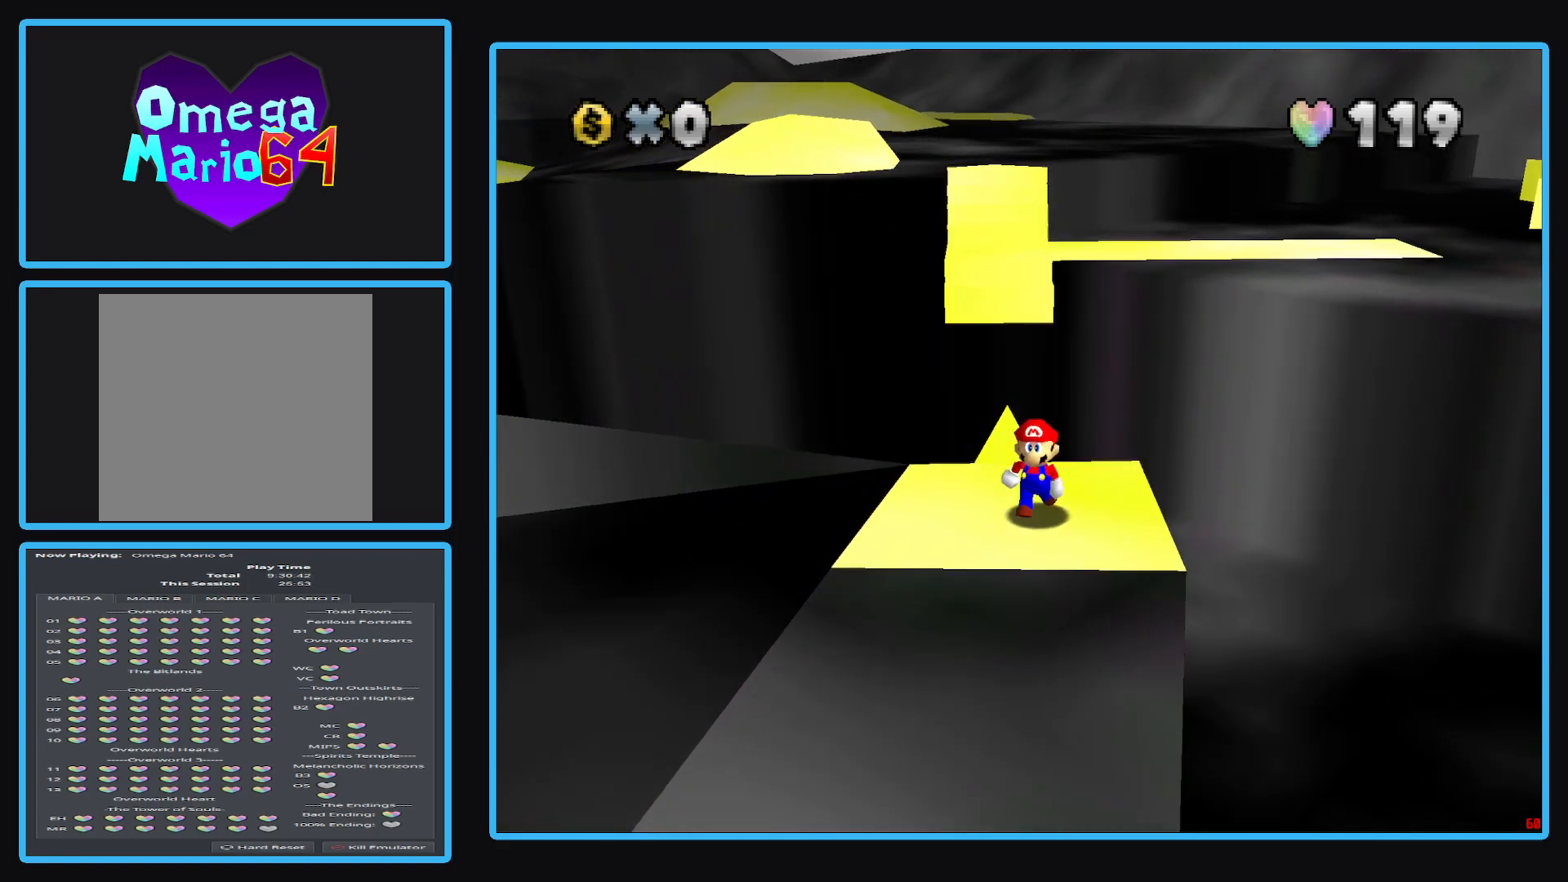
{"buttons": [], "left_stick": "center", "right_stick": "center", "events": [[33, "left_stick", "down-left"], [67, "right_stick", "center"], [217, "left_stick", "center"]]}
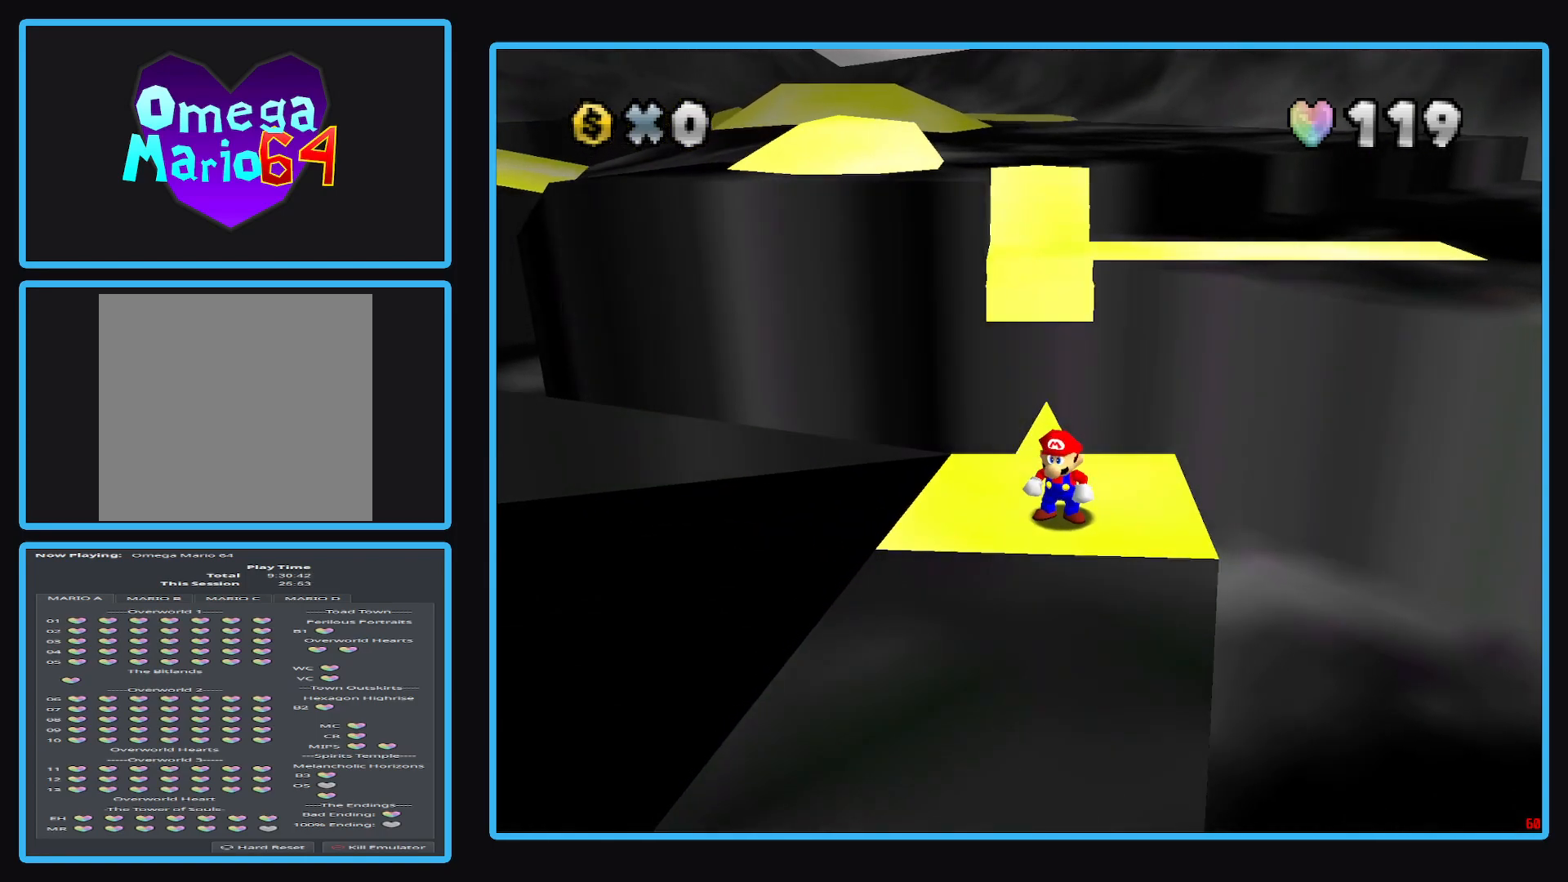
{"buttons": [], "left_stick": "center", "right_stick": "center", "events": [[83, "left_stick", "left"], [167, "left_stick", "center"]]}
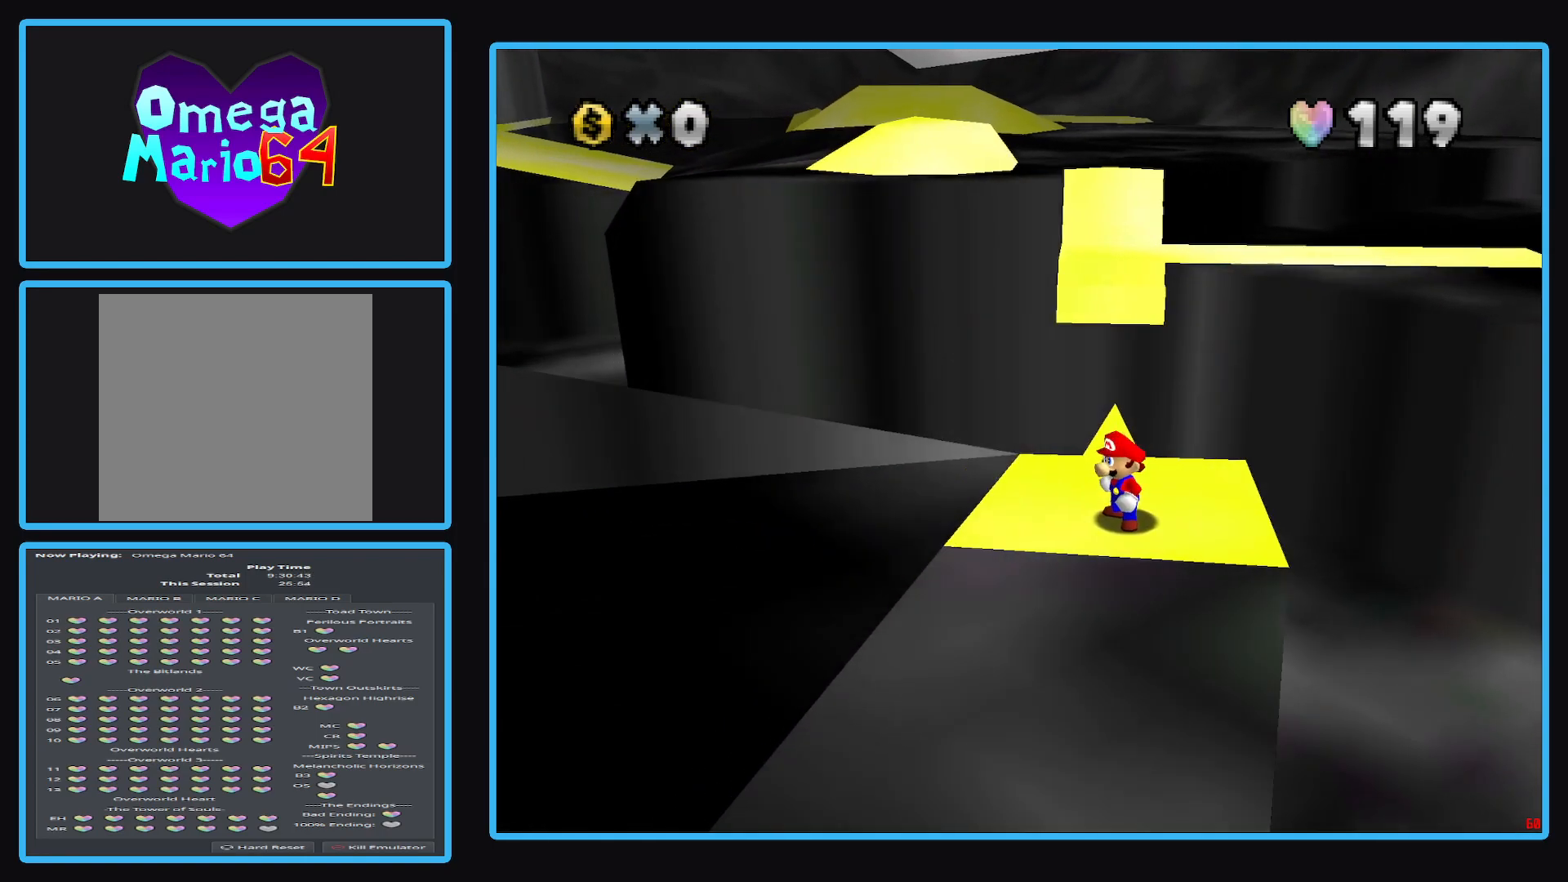
{"buttons": [], "left_stick": "center", "right_stick": "center", "events": [[50, "left_stick", "up"], [167, "left_stick", "center"]]}
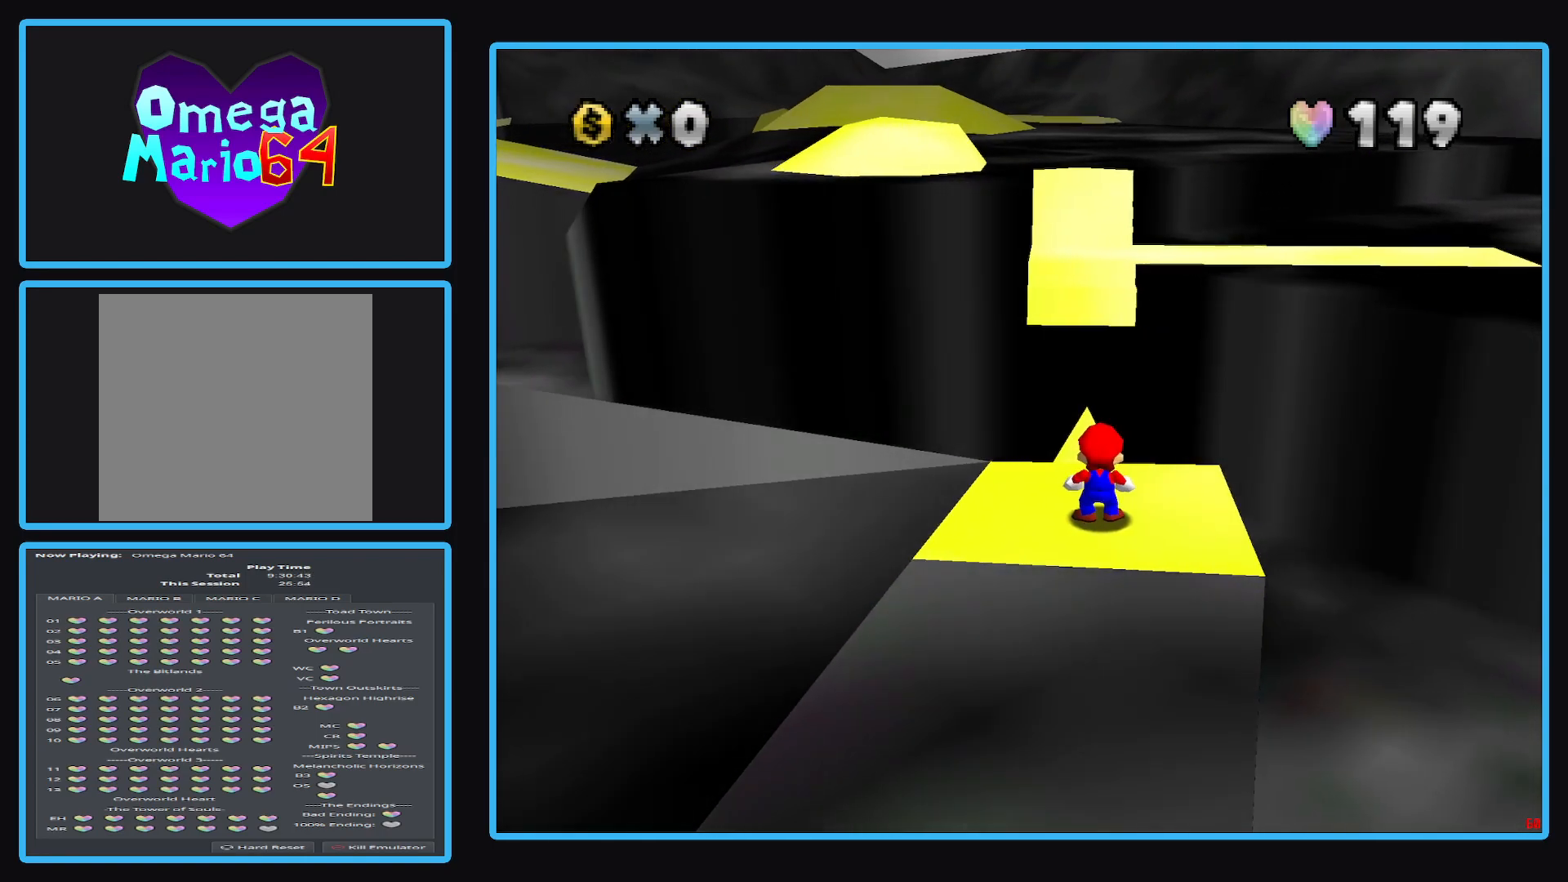
{"buttons": ["A"], "left_stick": "center", "right_stick": "center", "events": [[433, "A", "down"]]}
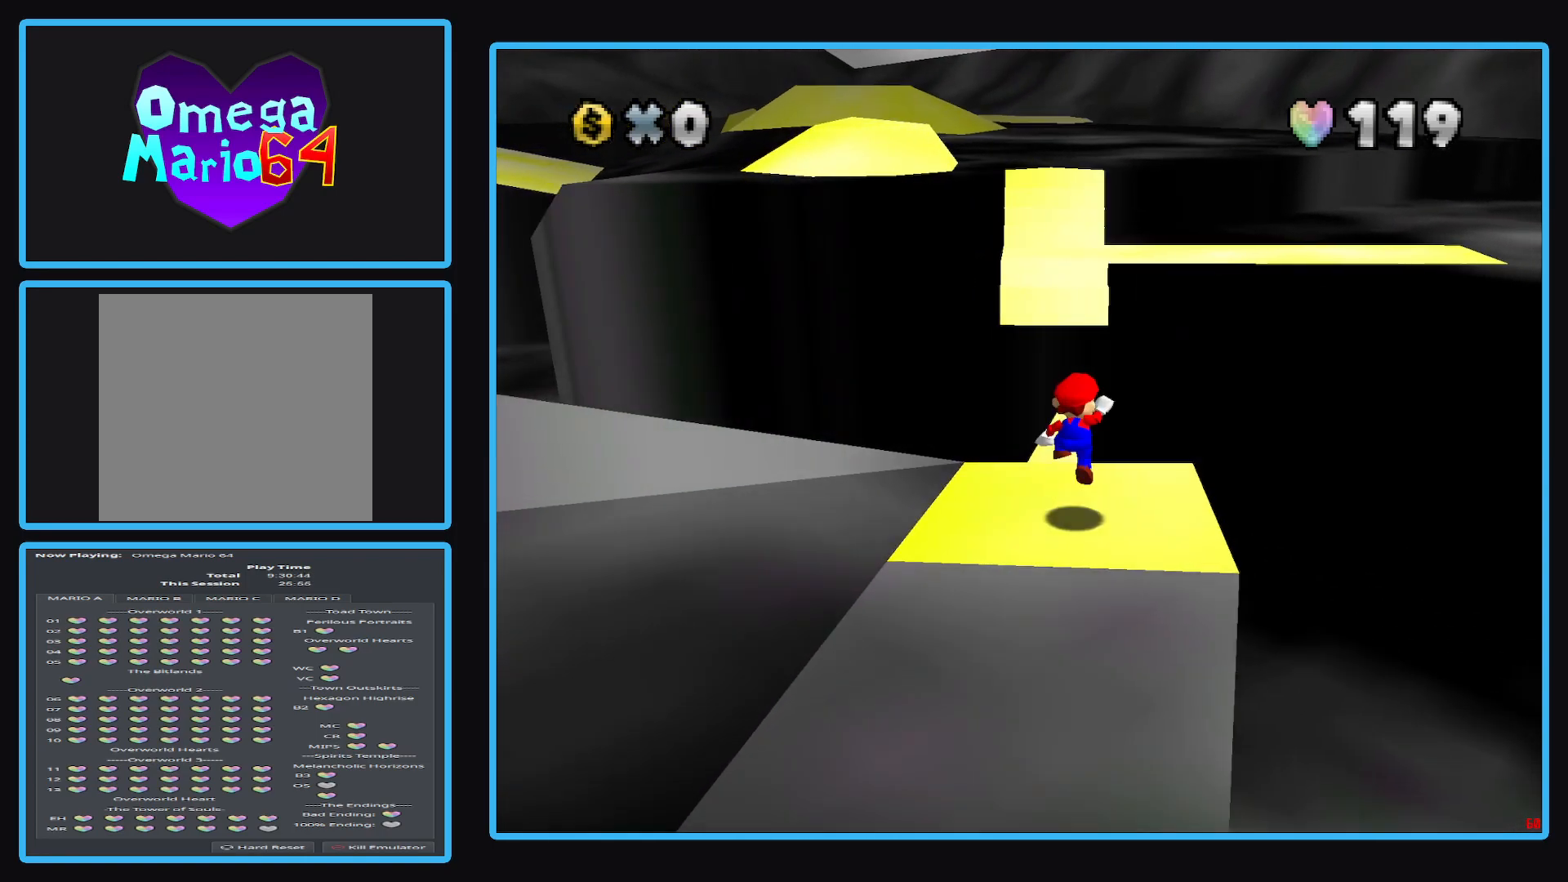
{"buttons": [], "left_stick": "center", "right_stick": "center", "events": [[17, "A", "up"], [50, "left_stick", "down-left"], [317, "left_stick", "center"]]}
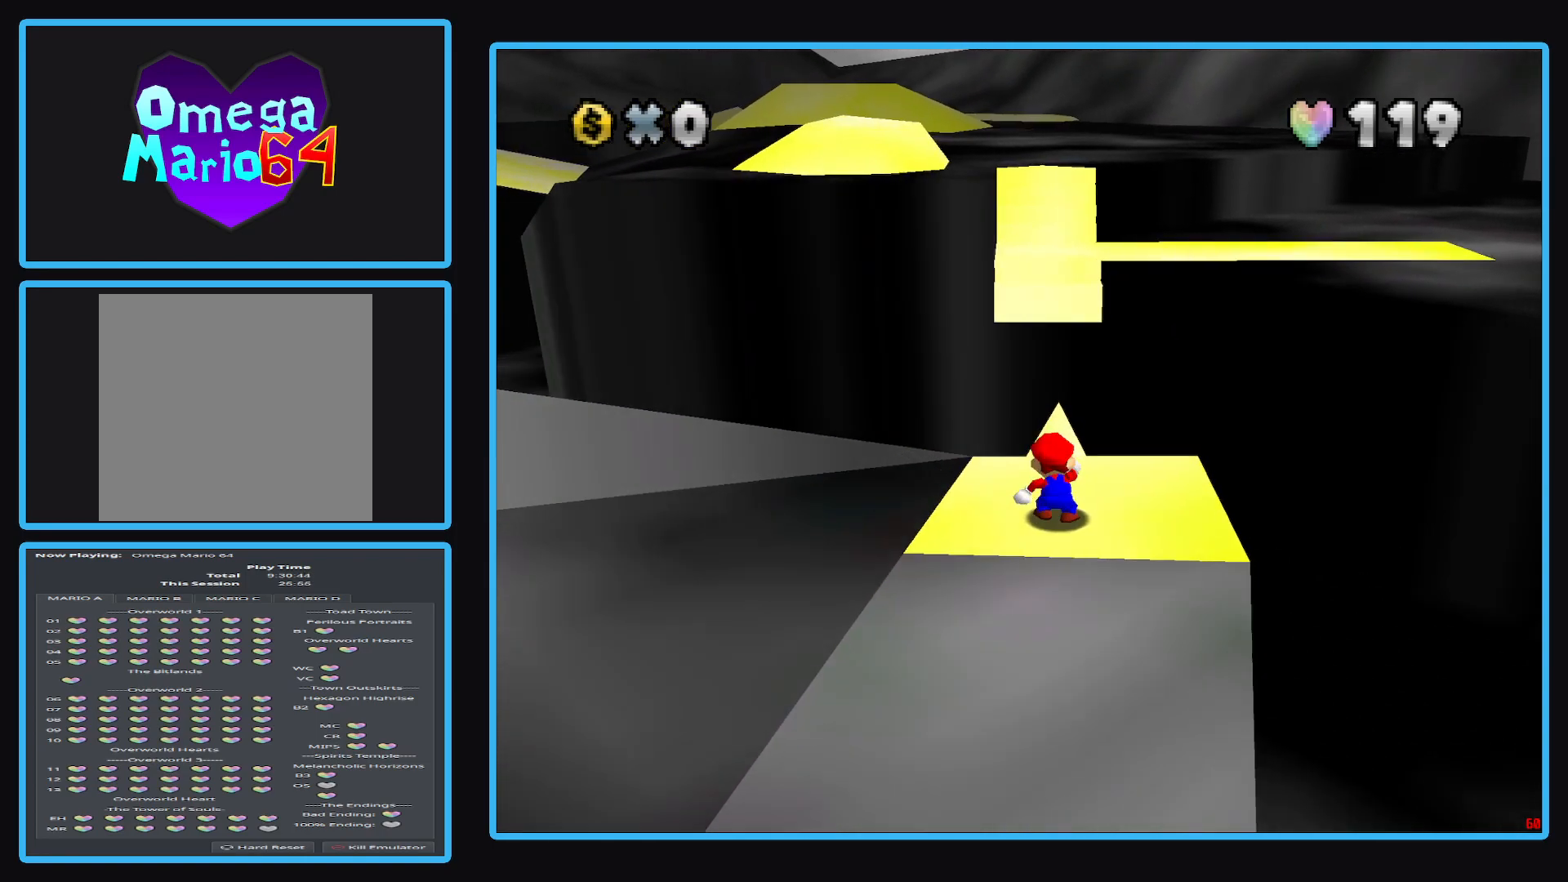
{"buttons": [], "left_stick": "center", "right_stick": "center", "events": []}
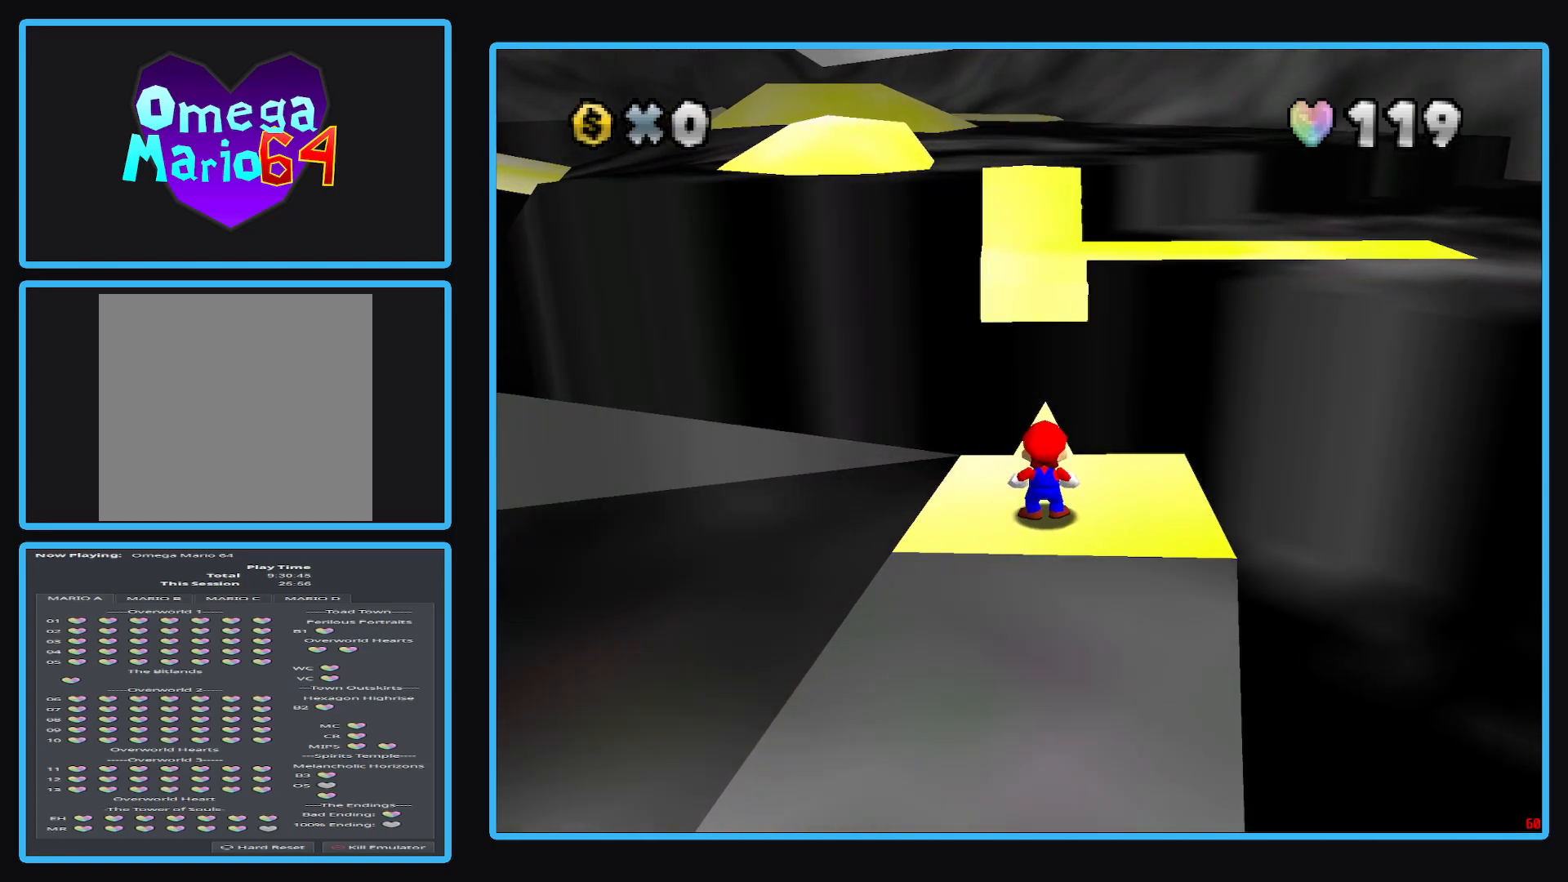
{"buttons": [], "left_stick": "center", "right_stick": "center", "events": []}
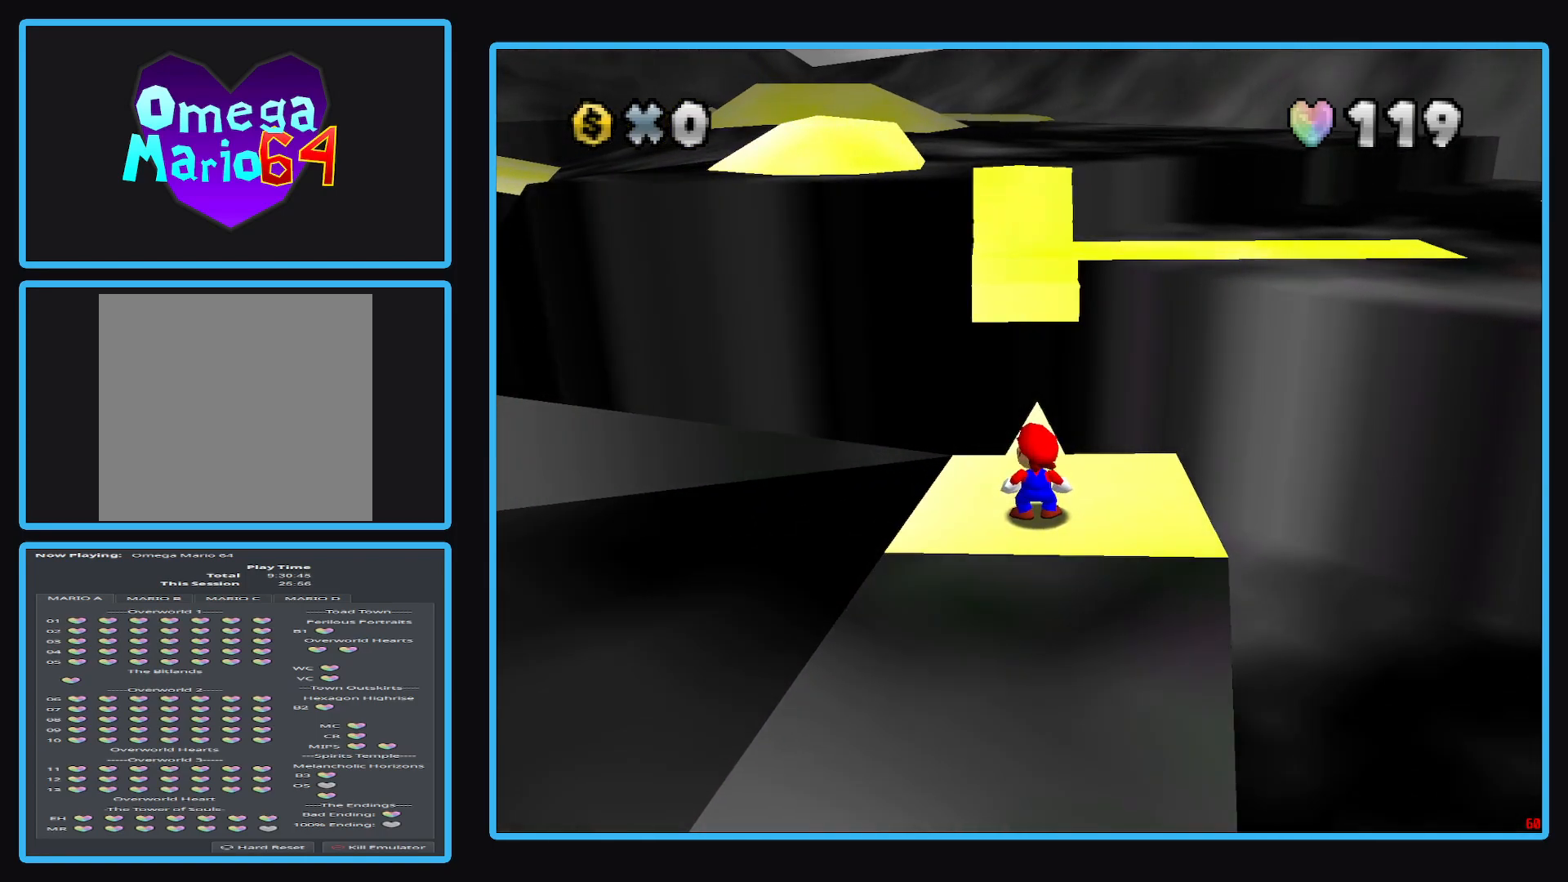
{"buttons": [], "left_stick": "center", "right_stick": "center", "events": []}
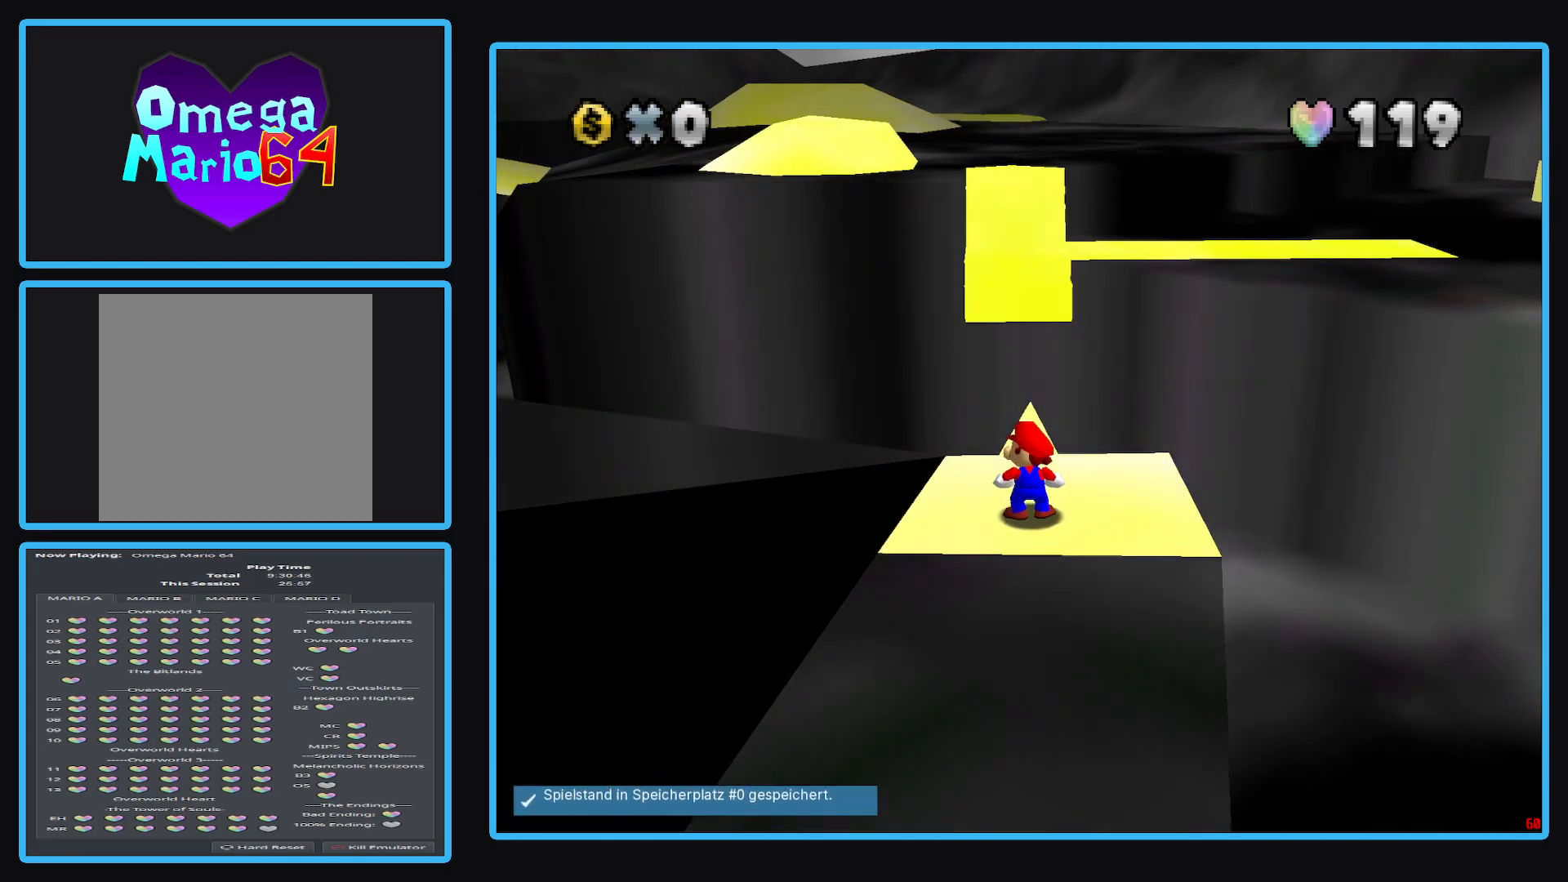
{"buttons": [], "left_stick": "up", "right_stick": "center", "events": [[200, "left_stick", "up"], [233, "A", "down"], [300, "A", "up"]]}
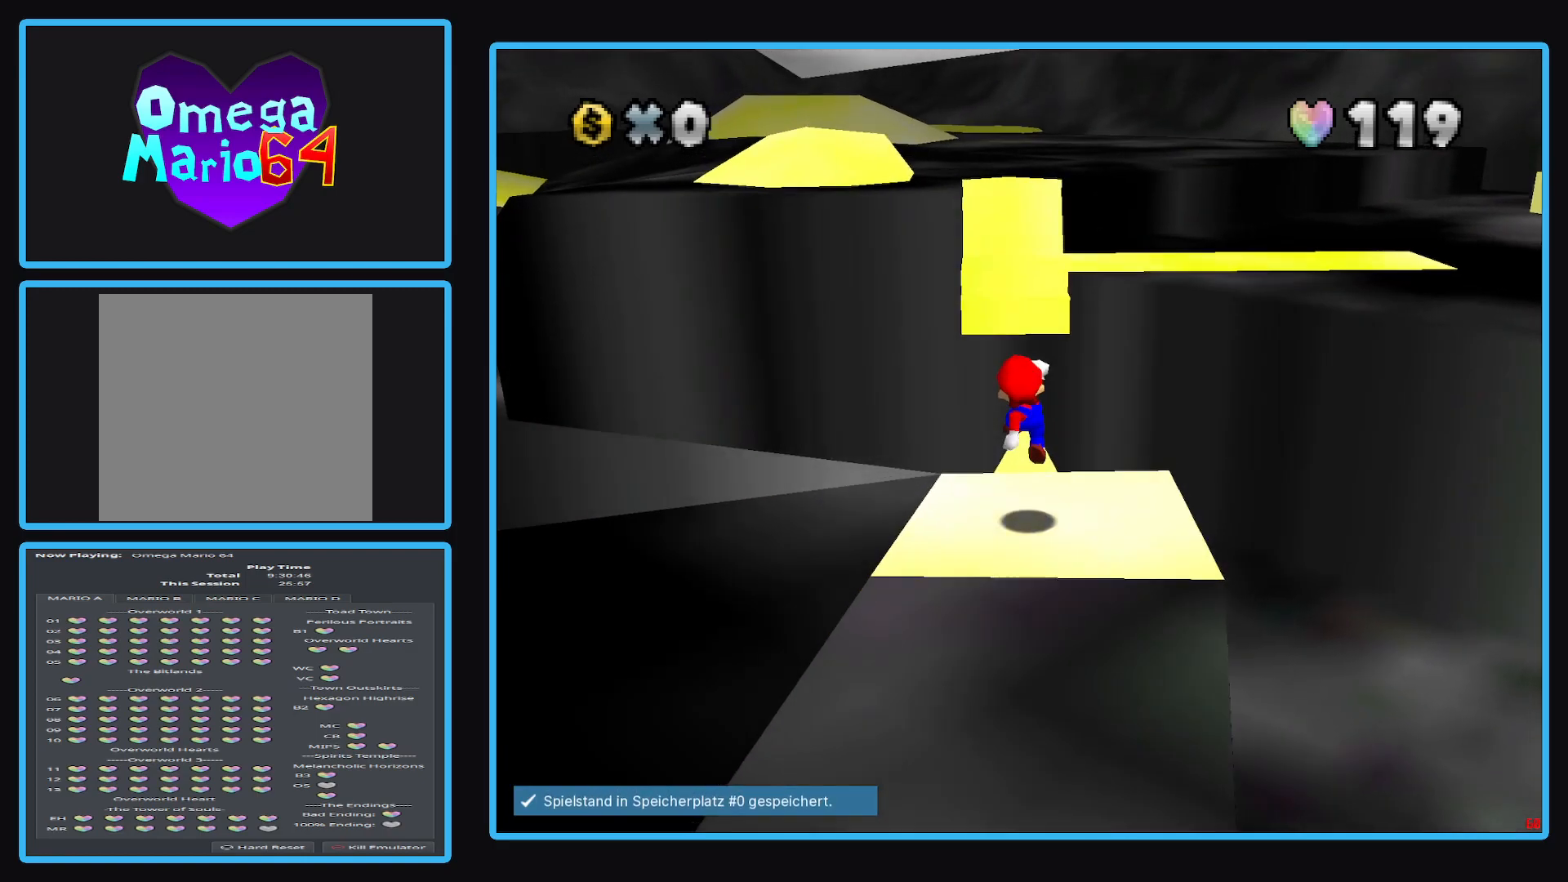
{"buttons": ["A"], "left_stick": "up", "right_stick": "center", "events": [[283, "A", "down"]]}
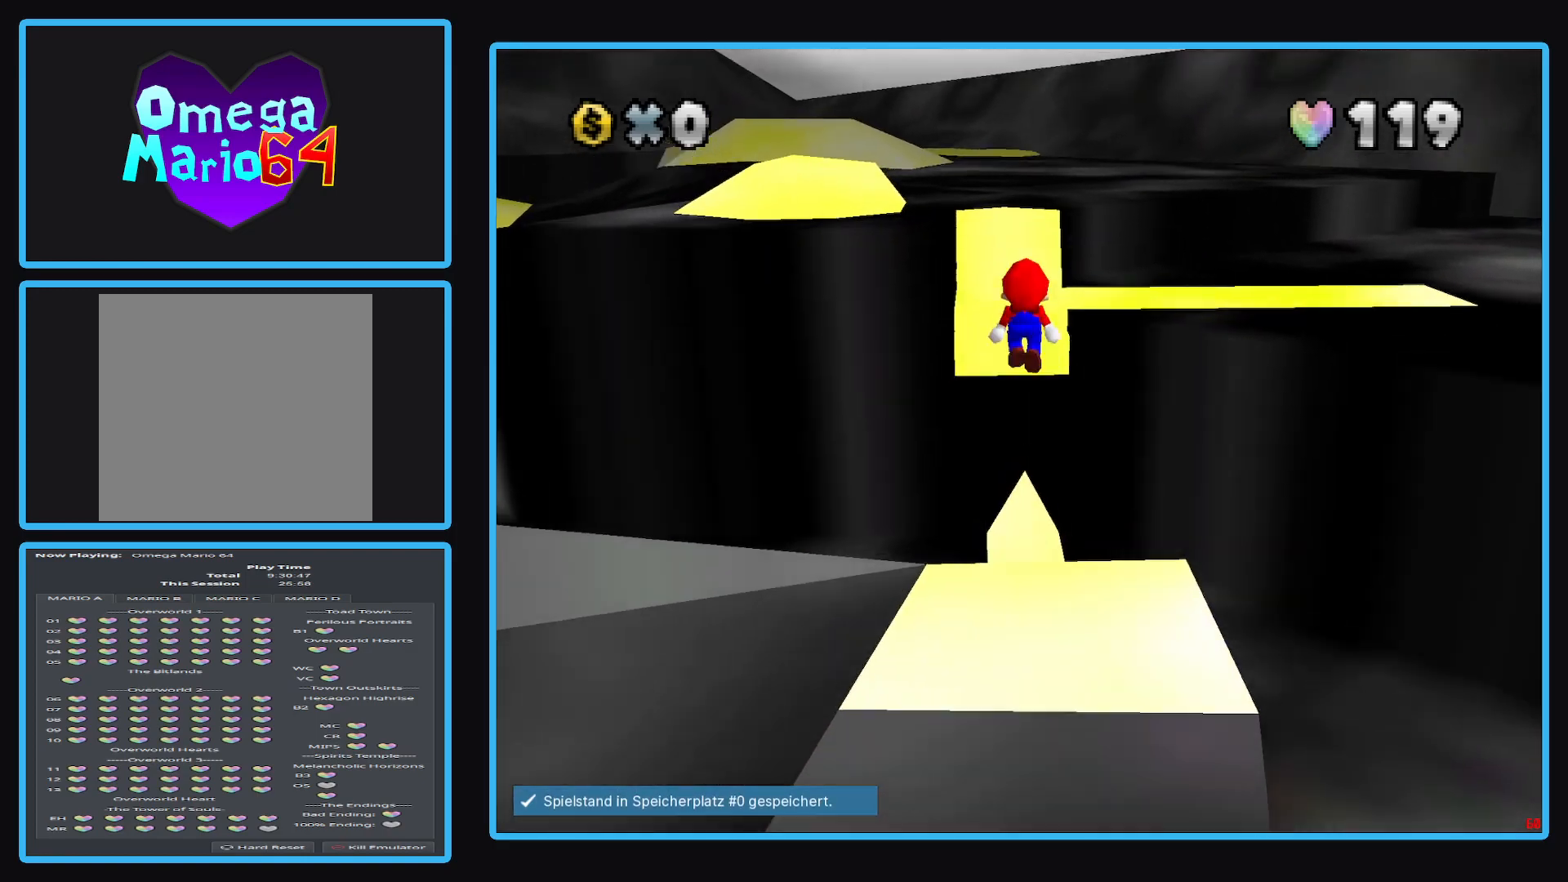
{"buttons": ["A"], "left_stick": "up", "right_stick": "center", "events": []}
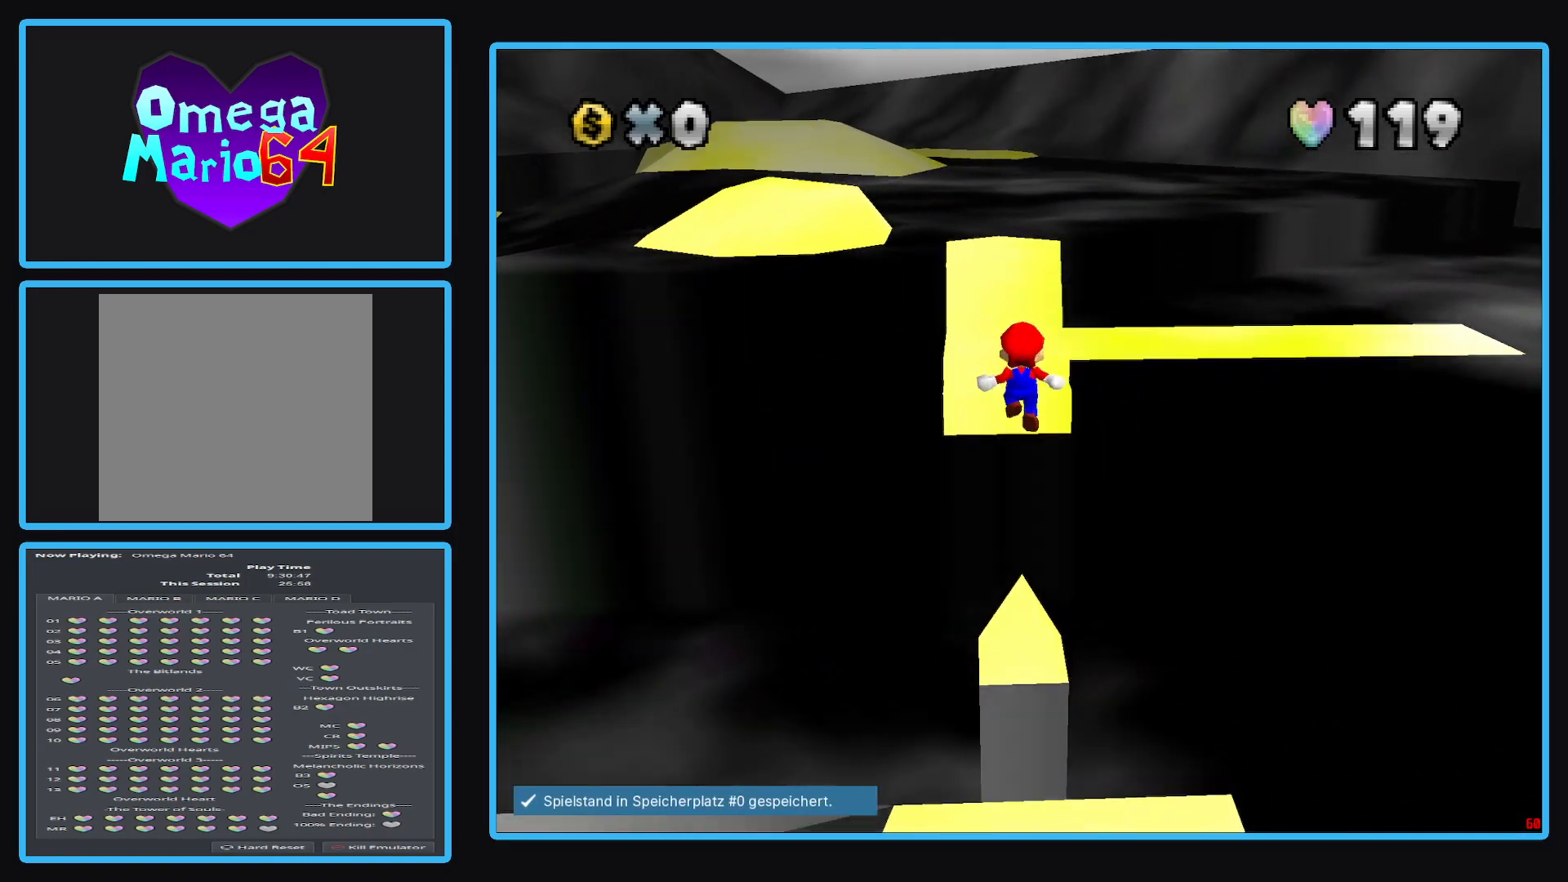
{"buttons": ["A"], "left_stick": "up", "right_stick": "center", "events": [[183, "A", "up"], [467, "A", "down"]]}
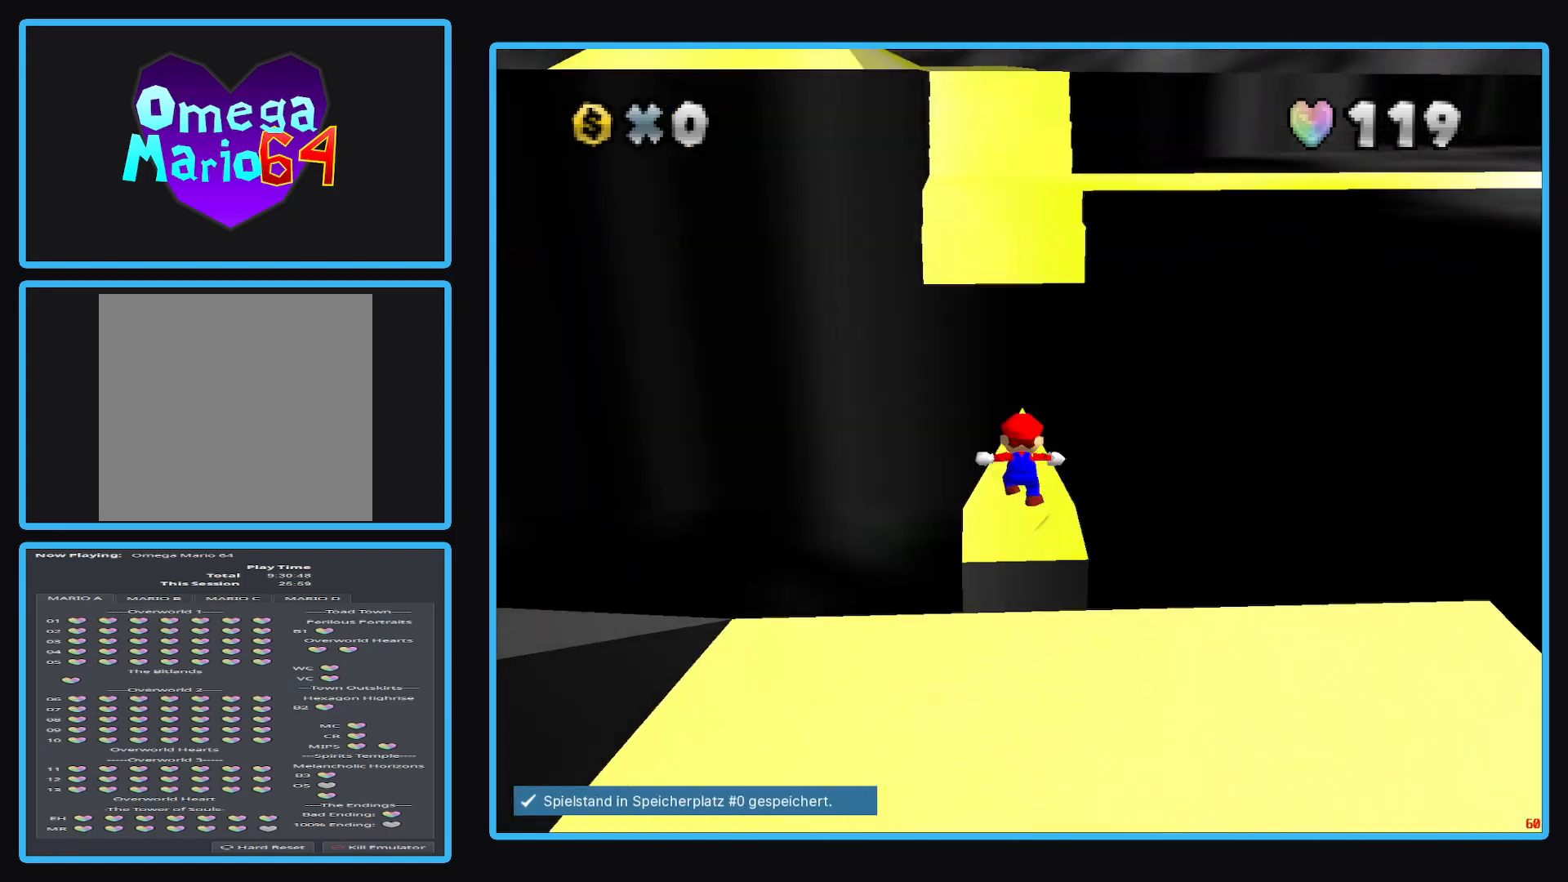
{"buttons": ["A"], "left_stick": "up", "right_stick": "center", "events": []}
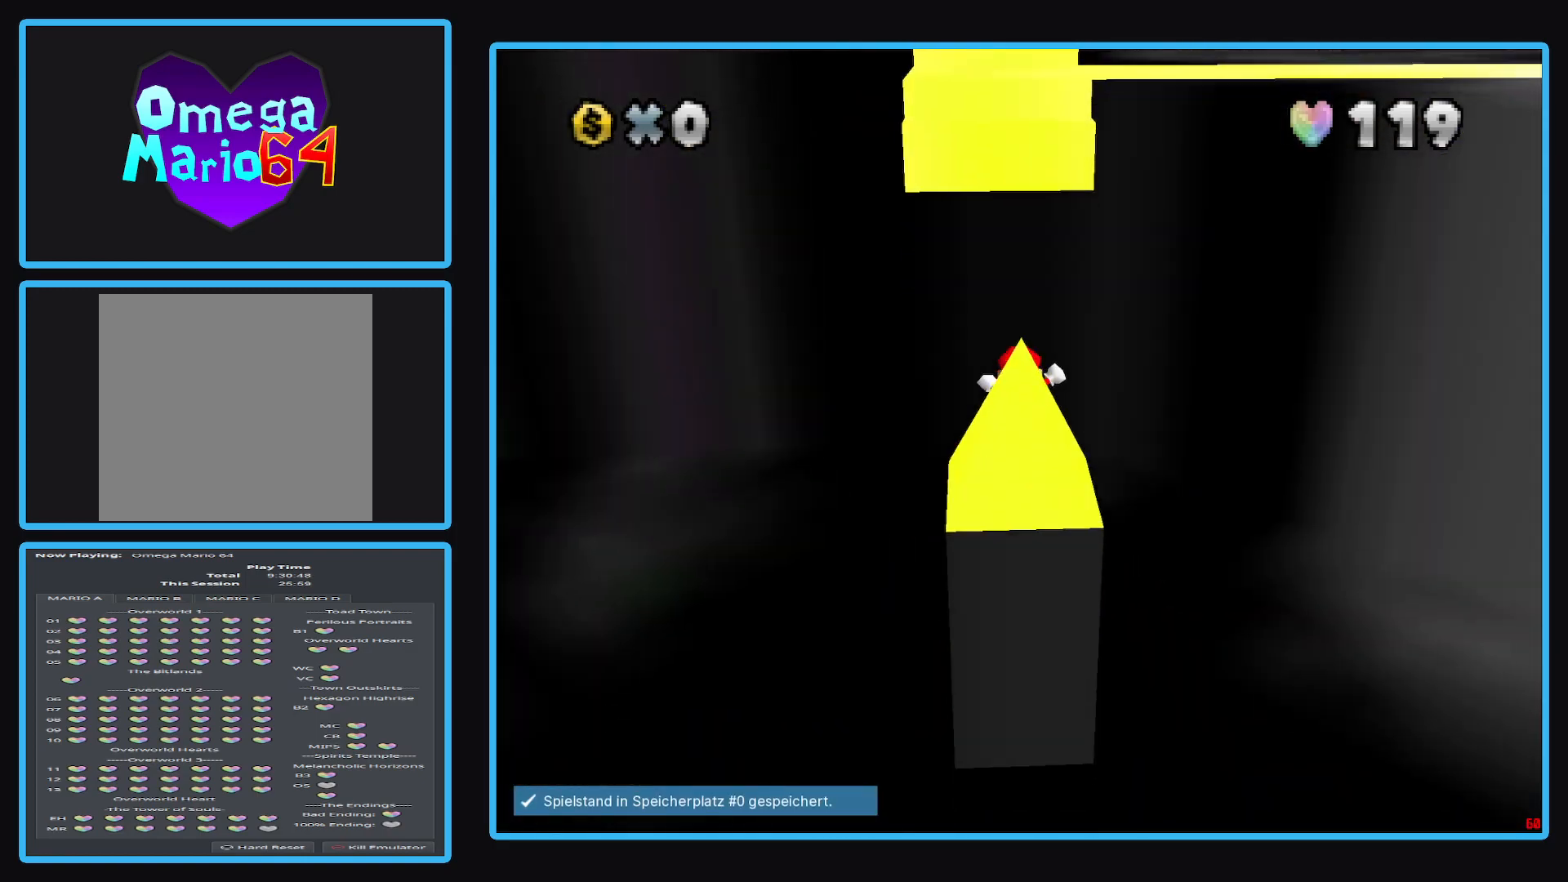
{"buttons": [], "left_stick": "center", "right_stick": "center", "events": [[83, "A", "up"], [150, "A", "down"], [317, "left_stick", "center"], [333, "A", "up"]]}
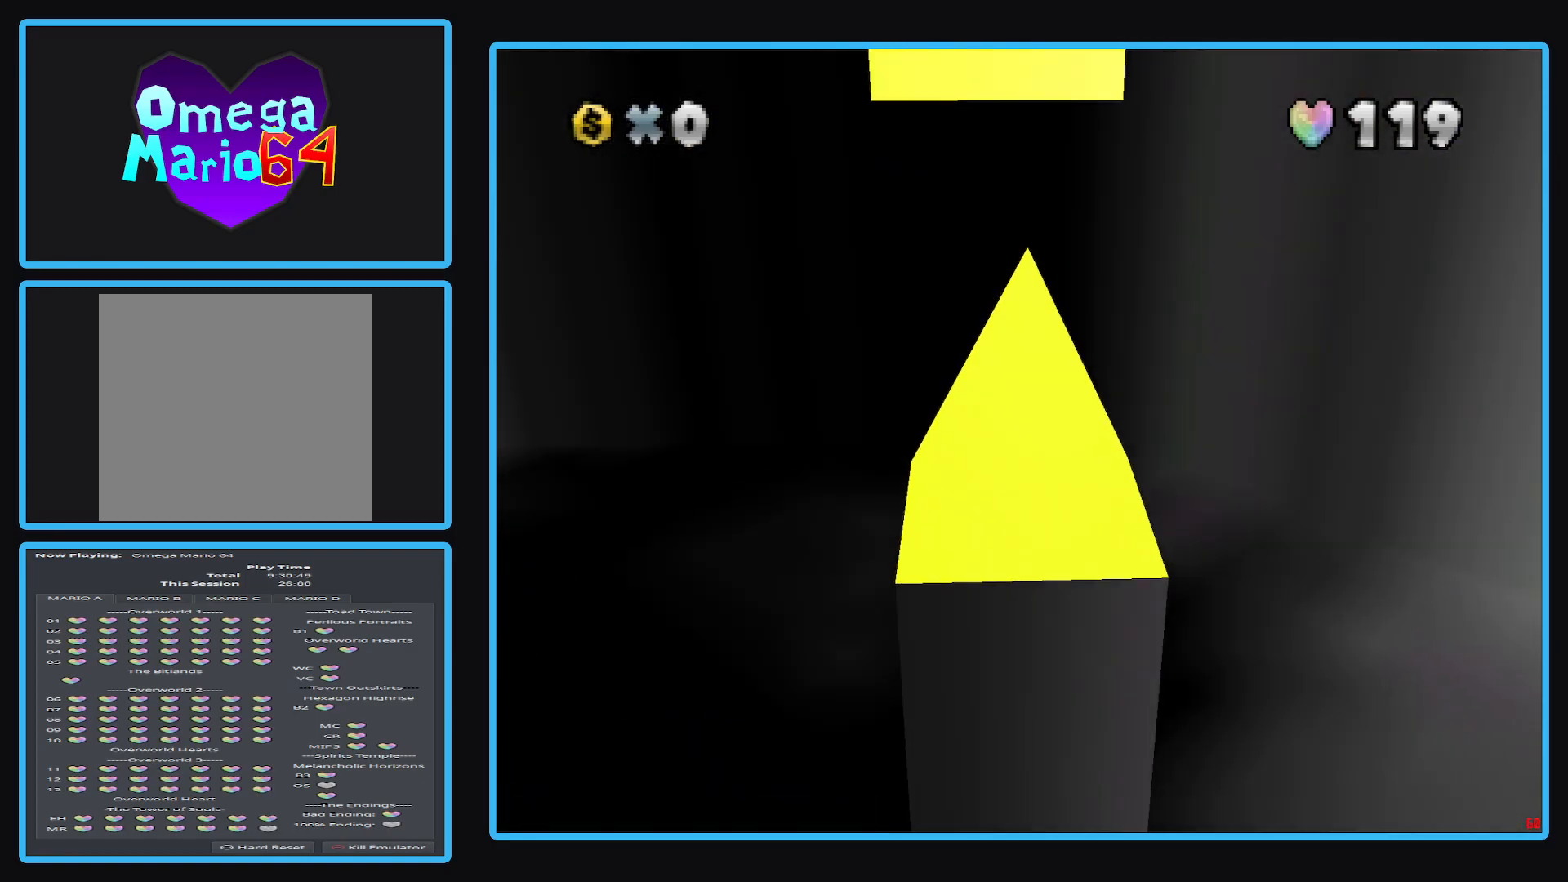
{"buttons": [], "left_stick": "center", "right_stick": "center", "events": []}